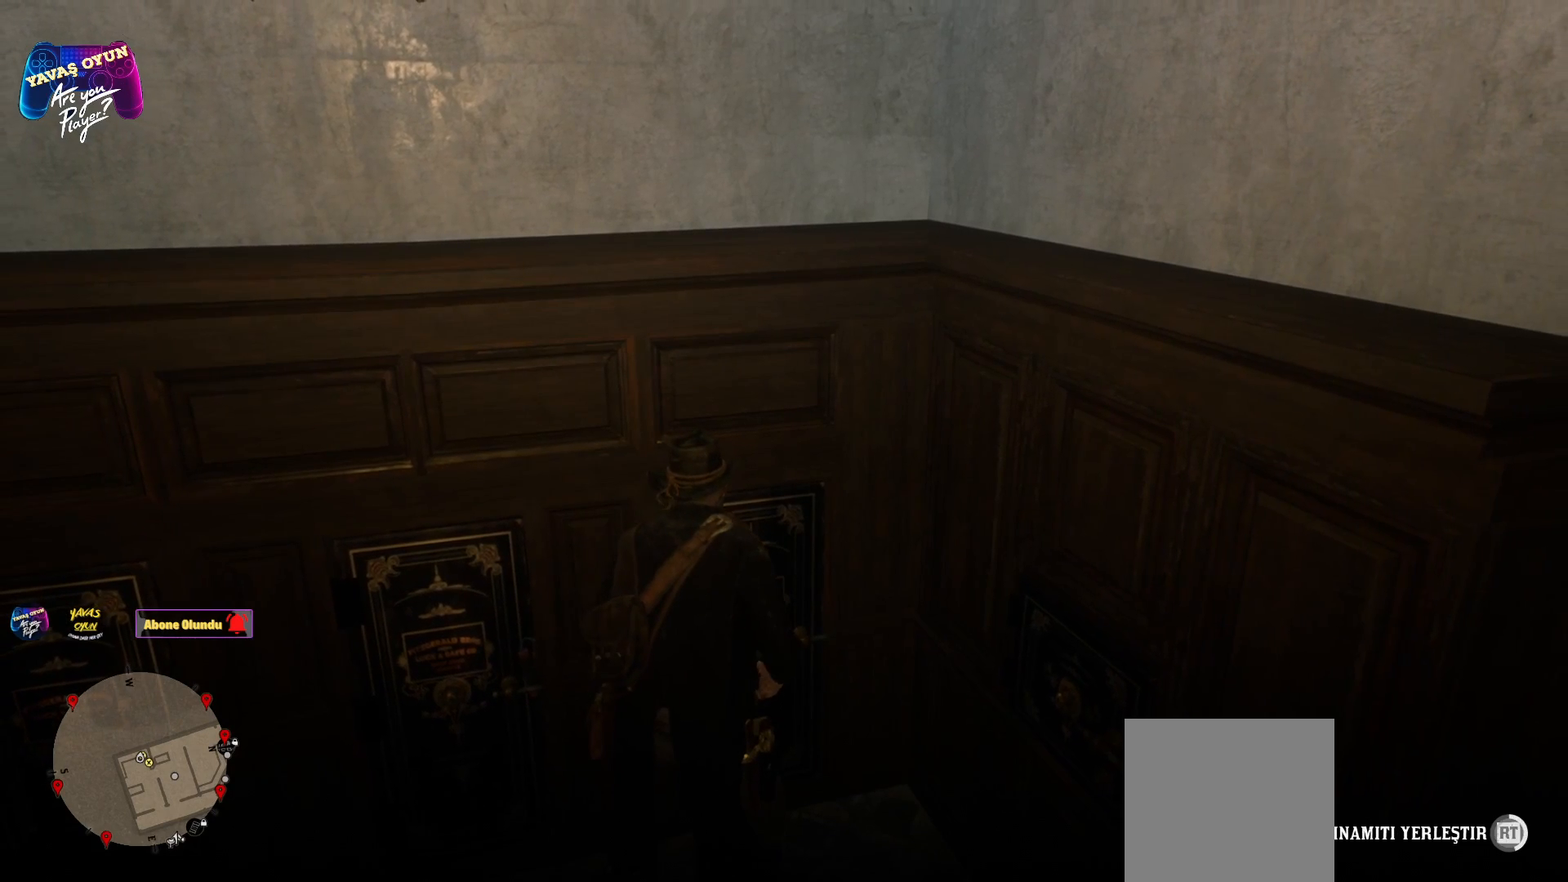
Gameplay with a controller (Xbox layout); each line is a JSON object with the inputs held at the frame after it. "events" lists button and stick changes between this image and that frame as [ms after this image, input, new state], when the widget could be followed in between.
{"buttons": ["R2"], "left_stick": "center", "right_stick": "center", "events": []}
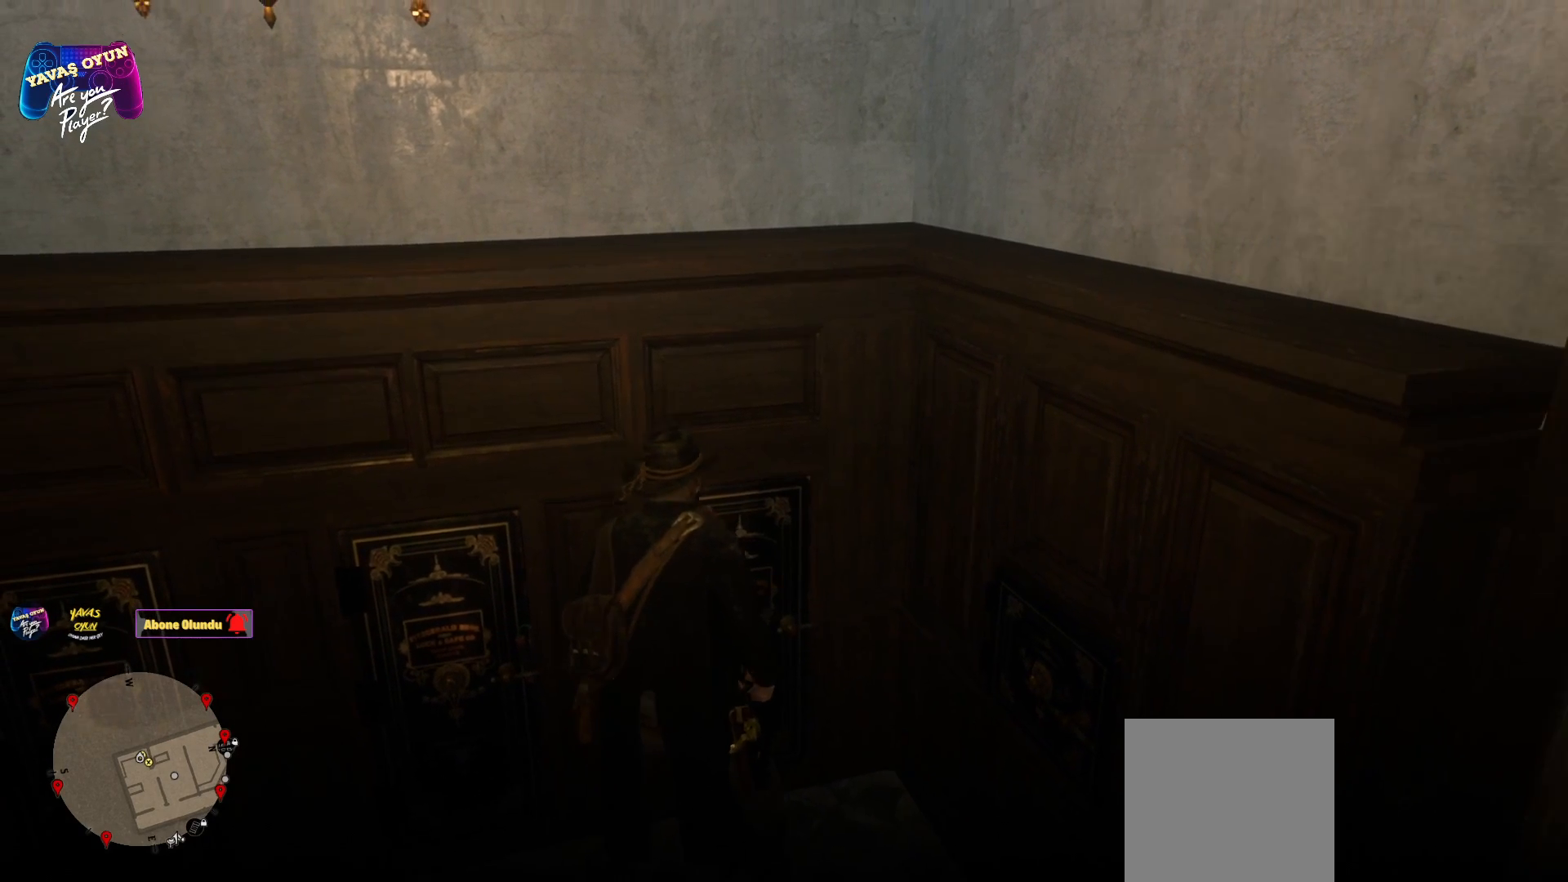
{"buttons": ["R2"], "left_stick": "center", "right_stick": "center", "events": []}
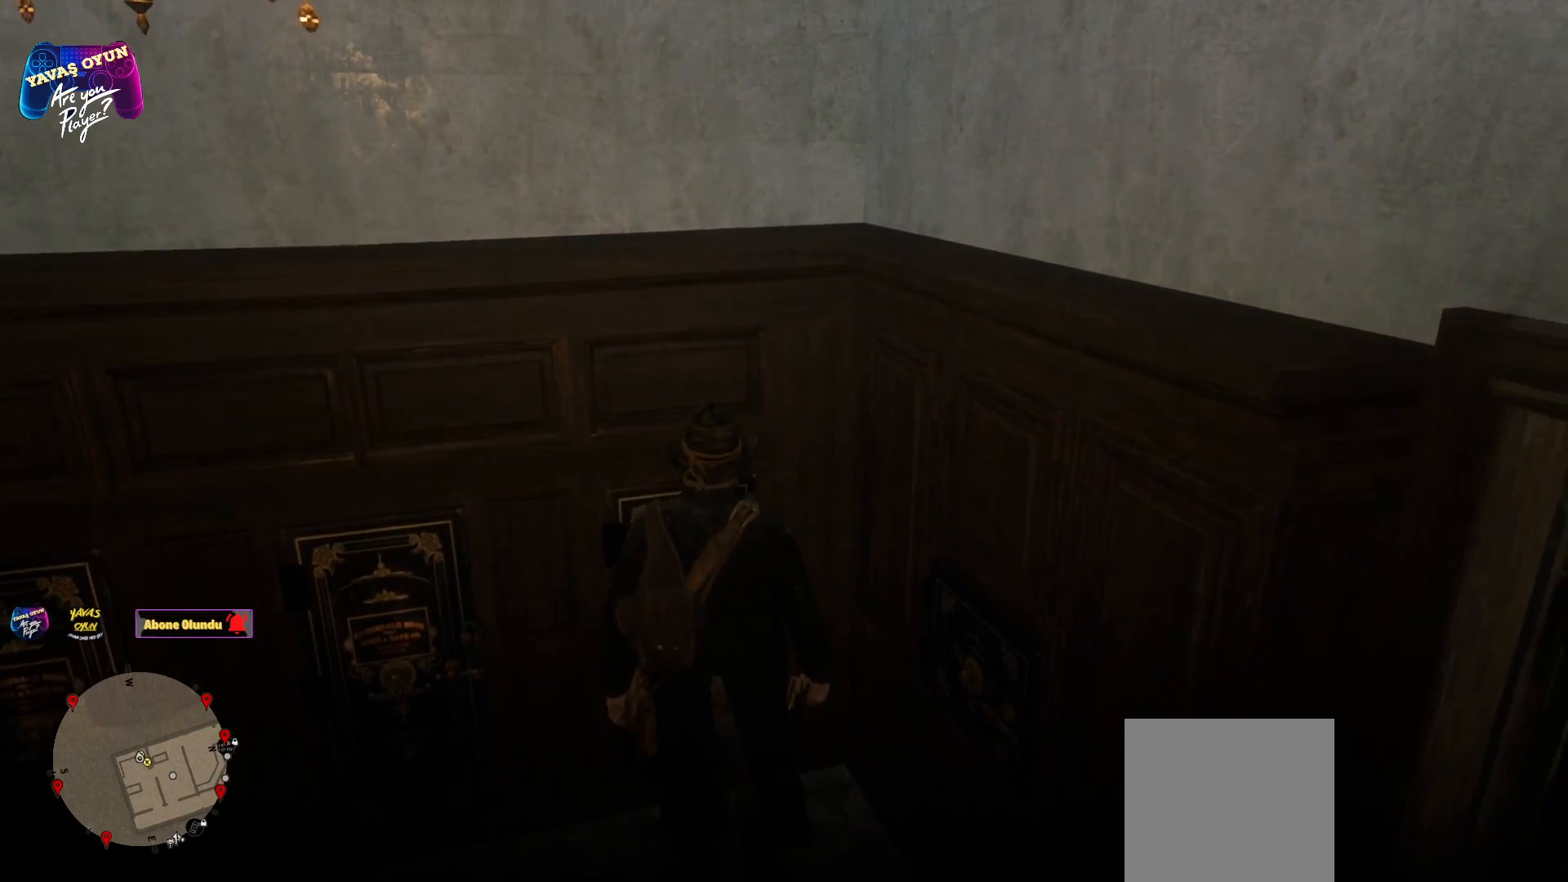
{"buttons": [], "left_stick": "center", "right_stick": "center", "events": [[217, "R2", "up"]]}
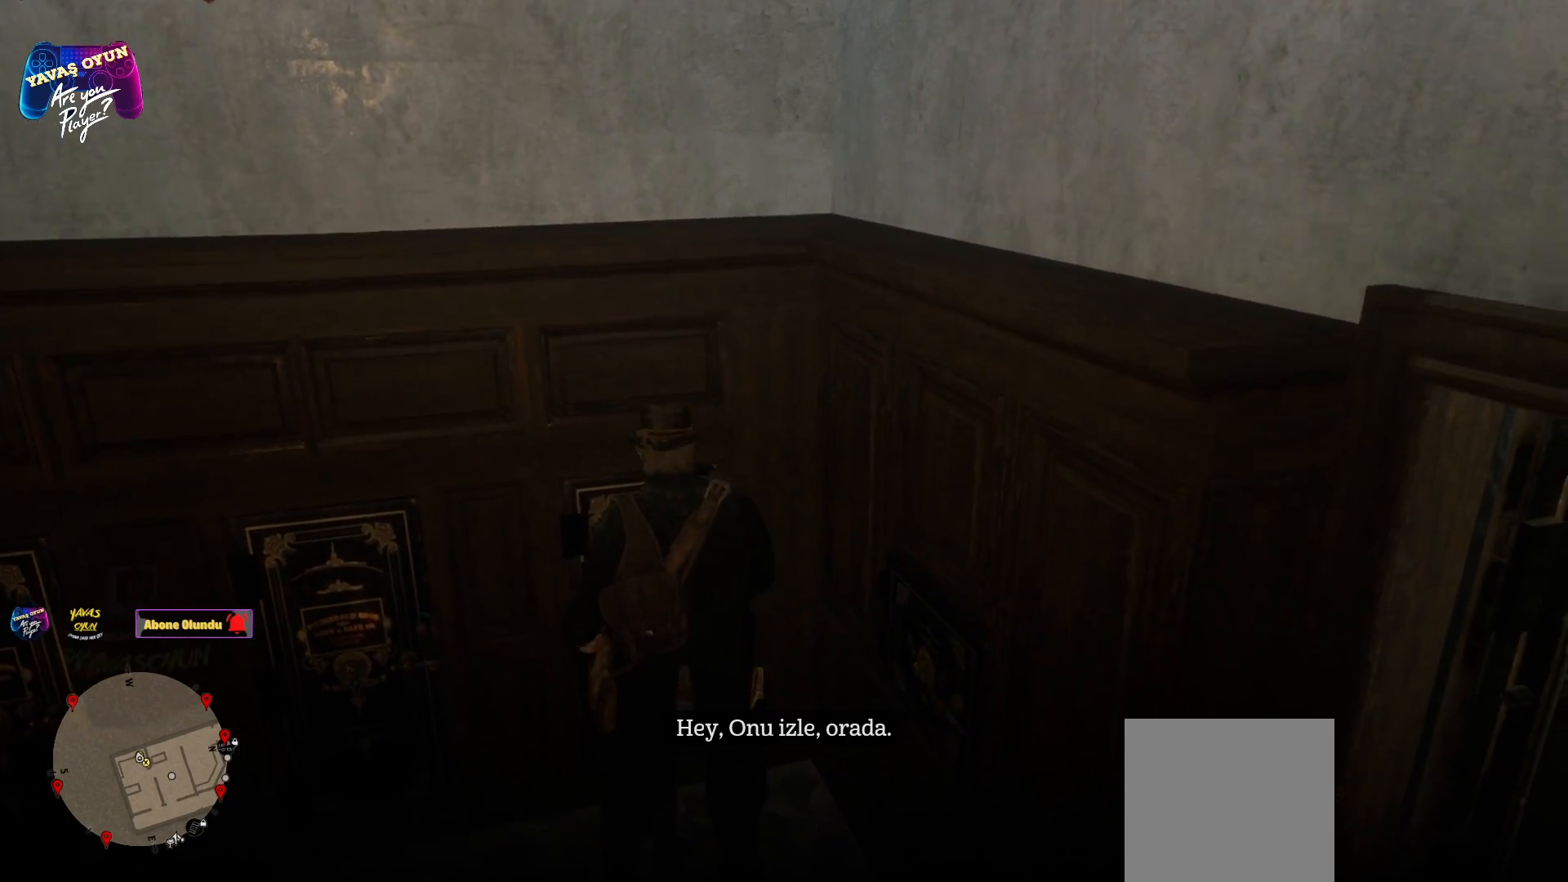
{"buttons": [], "left_stick": "center", "right_stick": "right", "events": [[83, "right_stick", "right"]]}
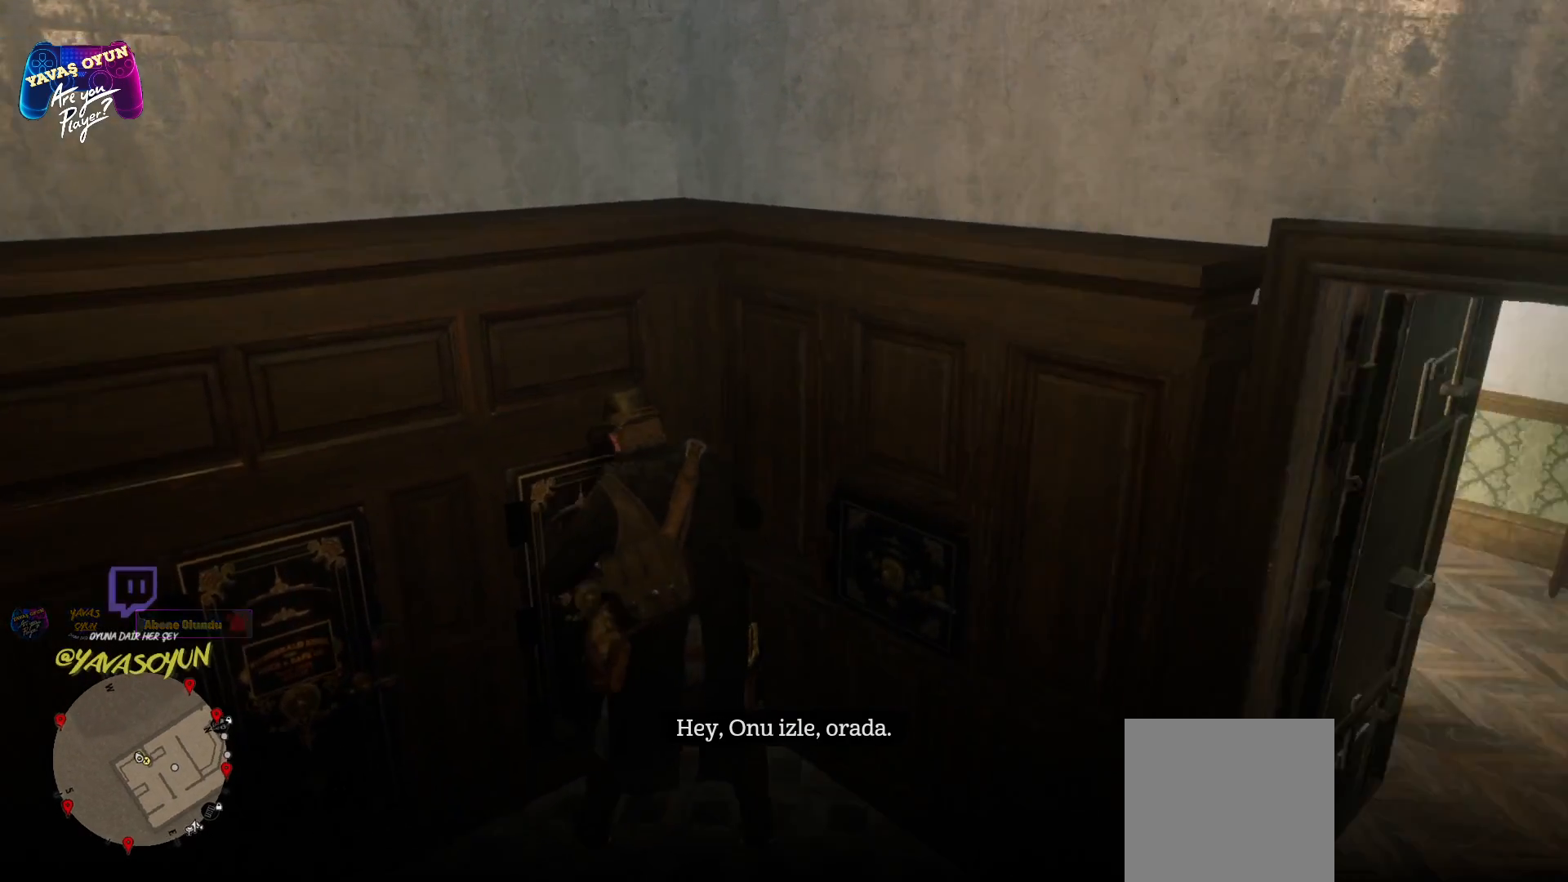
{"buttons": [], "left_stick": "center", "right_stick": "center", "events": [[167, "right_stick", "center"]]}
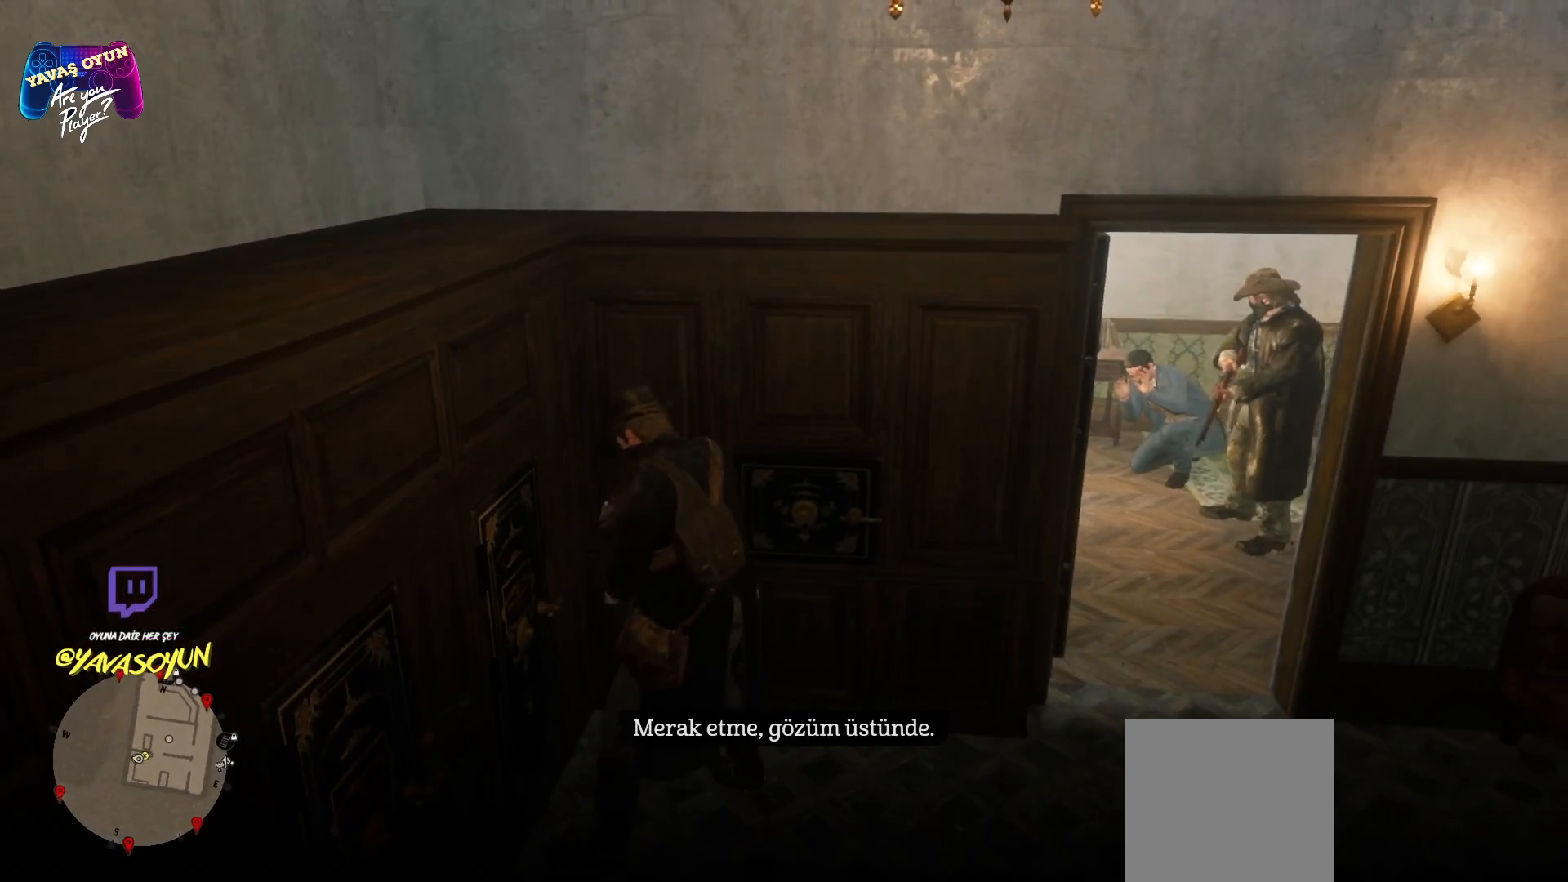
{"buttons": [], "left_stick": "center", "right_stick": "center", "events": []}
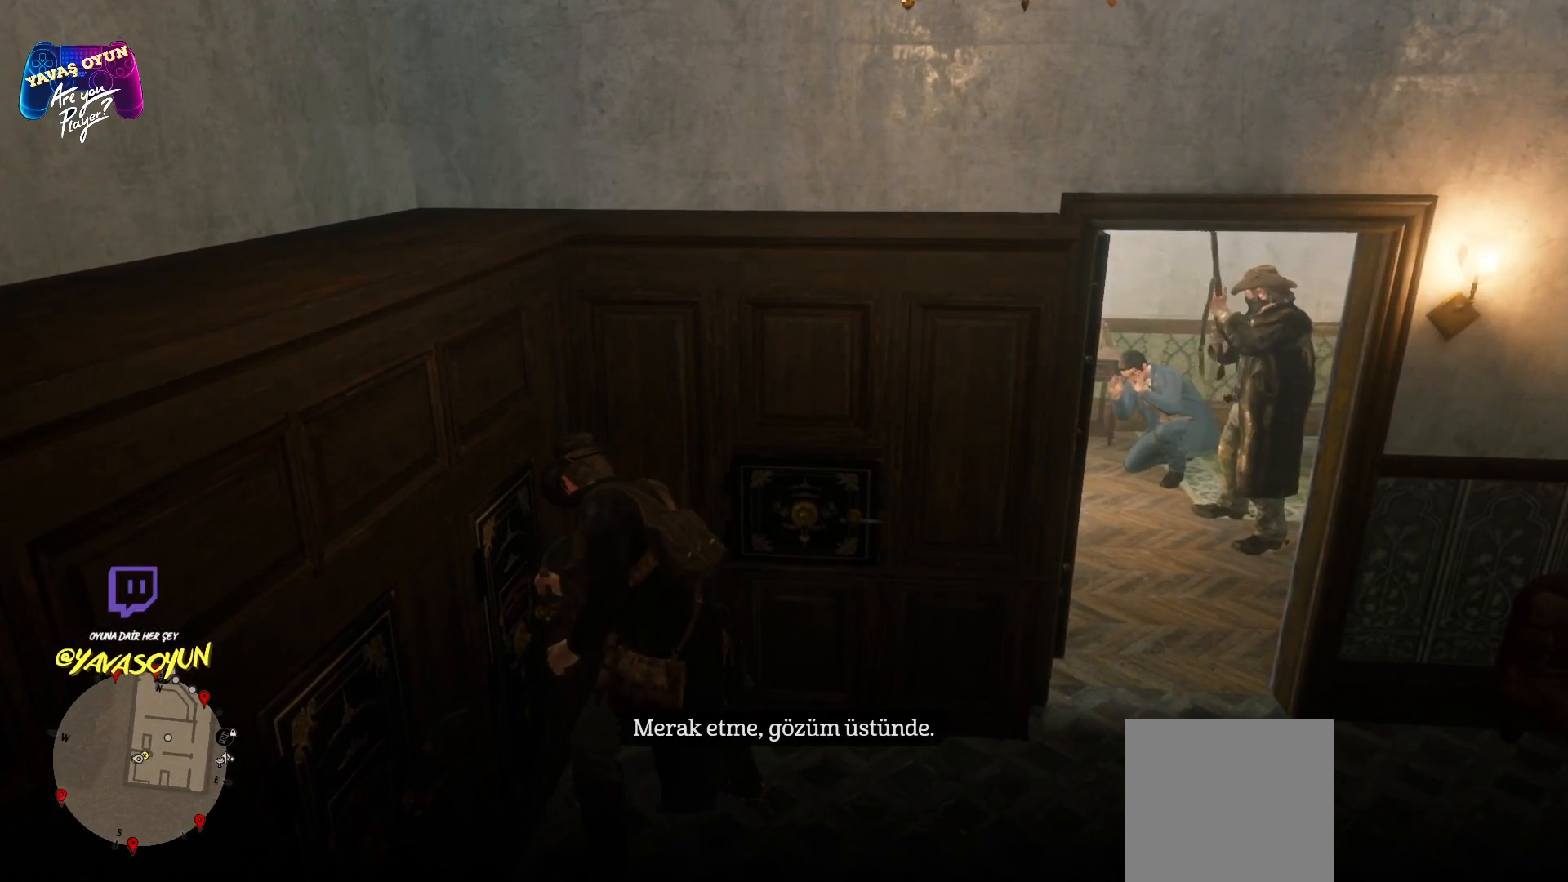
{"buttons": [], "left_stick": "center", "right_stick": "center", "events": []}
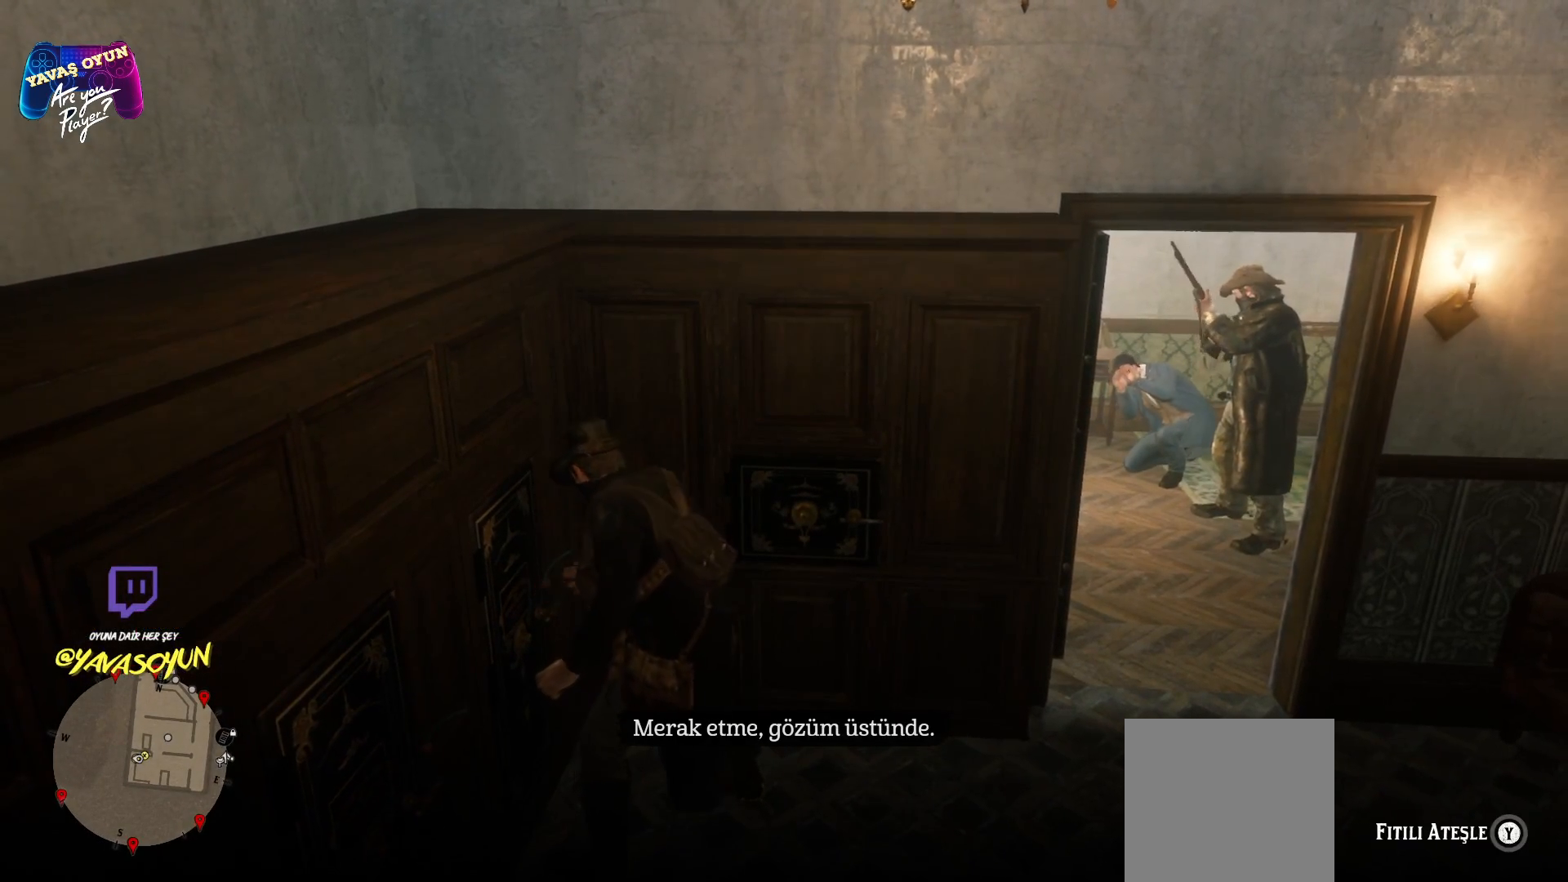
{"buttons": [], "left_stick": "center", "right_stick": "center", "events": []}
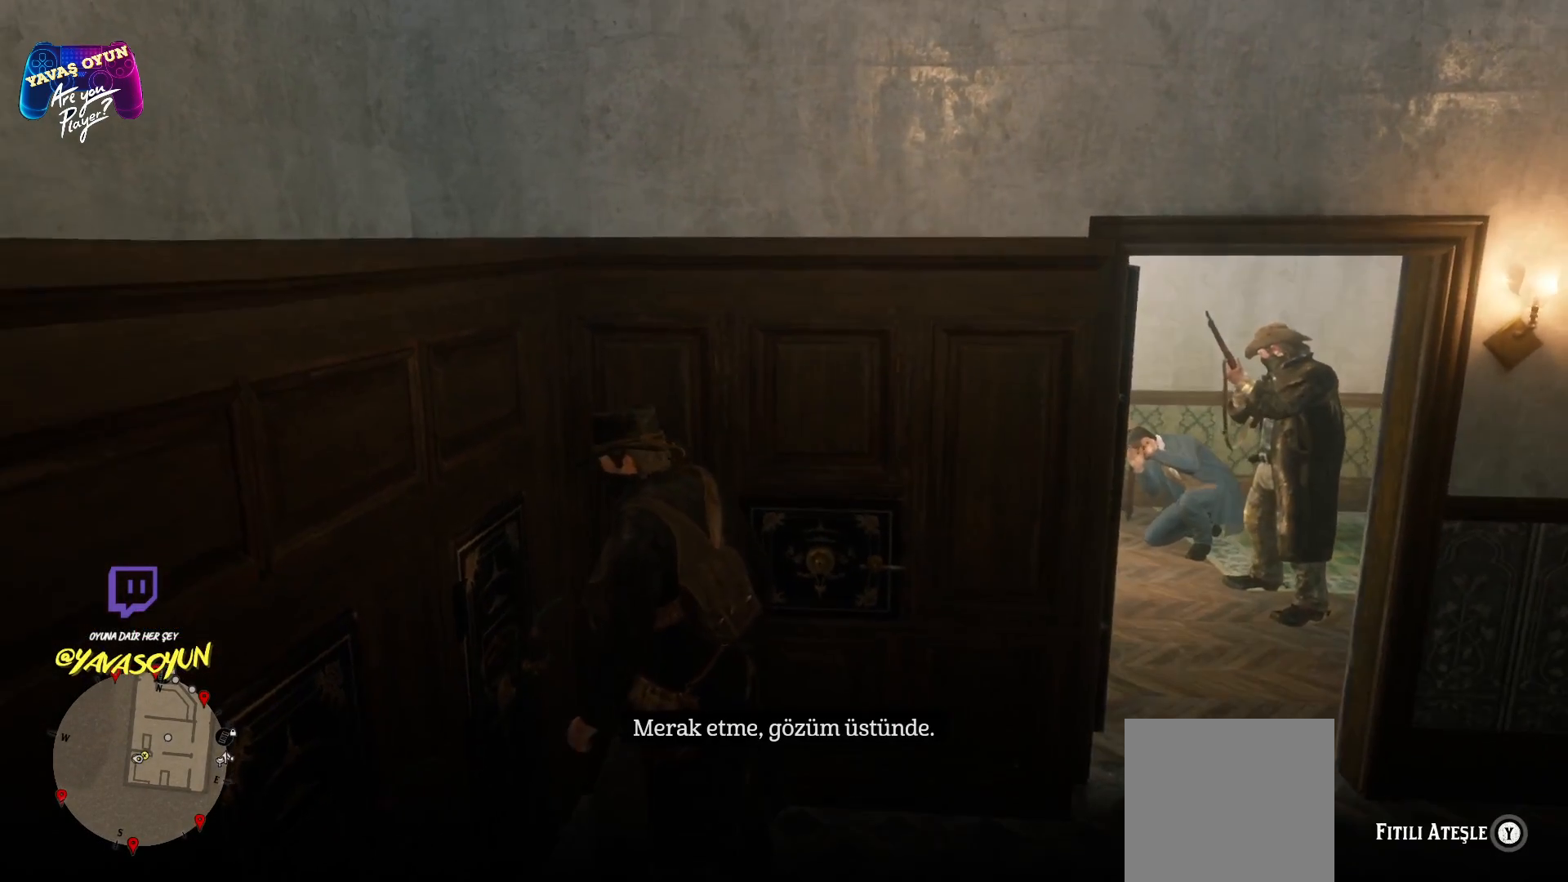
{"buttons": ["Y"], "left_stick": "center", "right_stick": "center", "events": [[250, "Y", "down"]]}
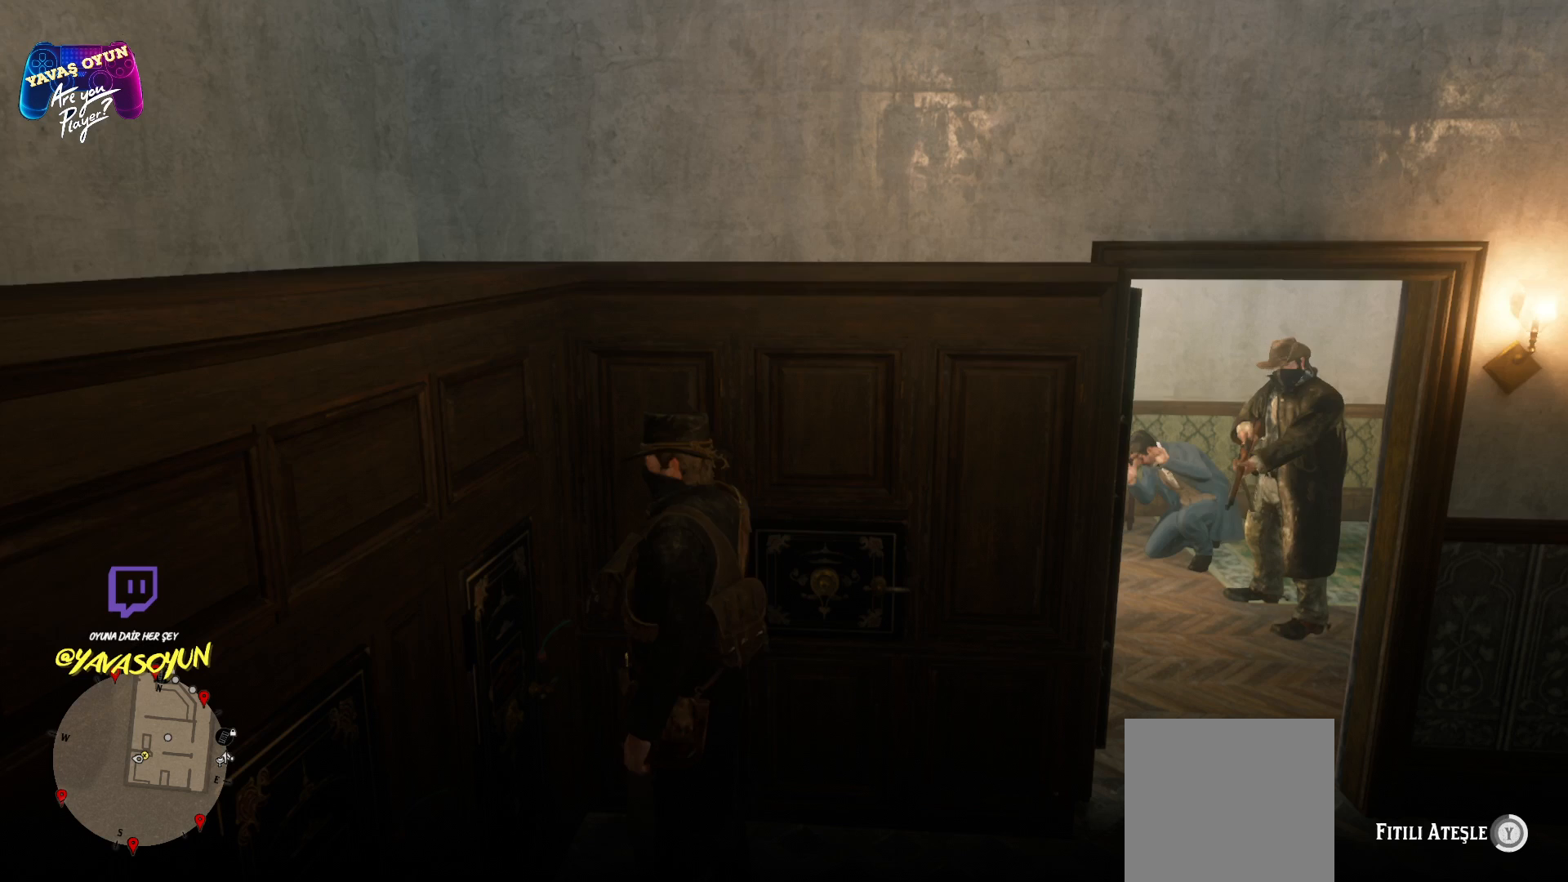
{"buttons": [], "left_stick": "center", "right_stick": "center", "events": [[350, "Y", "up"]]}
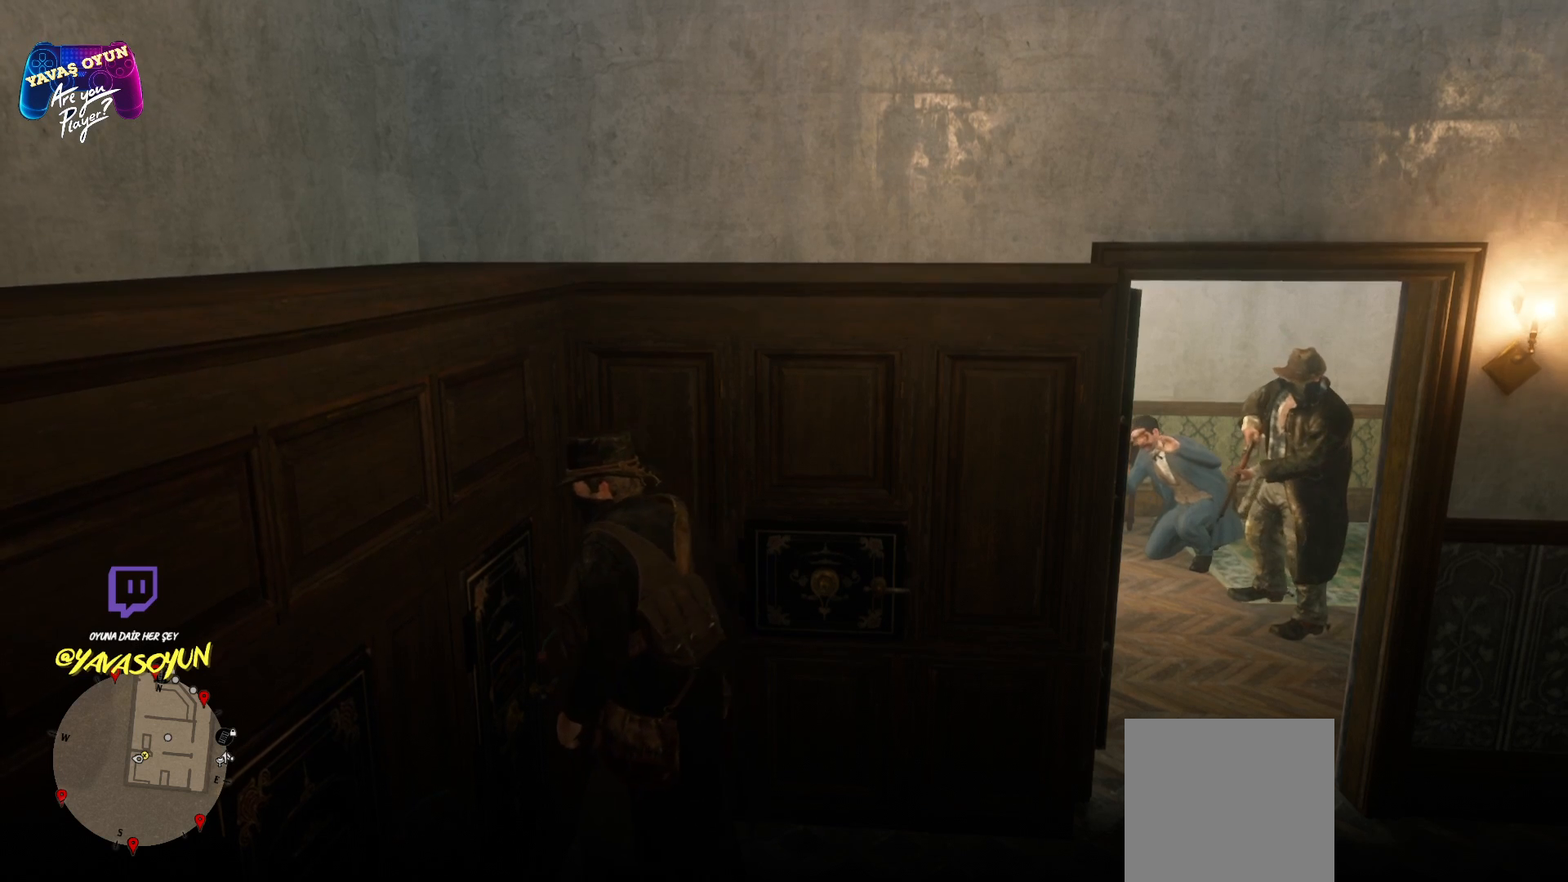
{"buttons": [], "left_stick": "center", "right_stick": "center", "events": []}
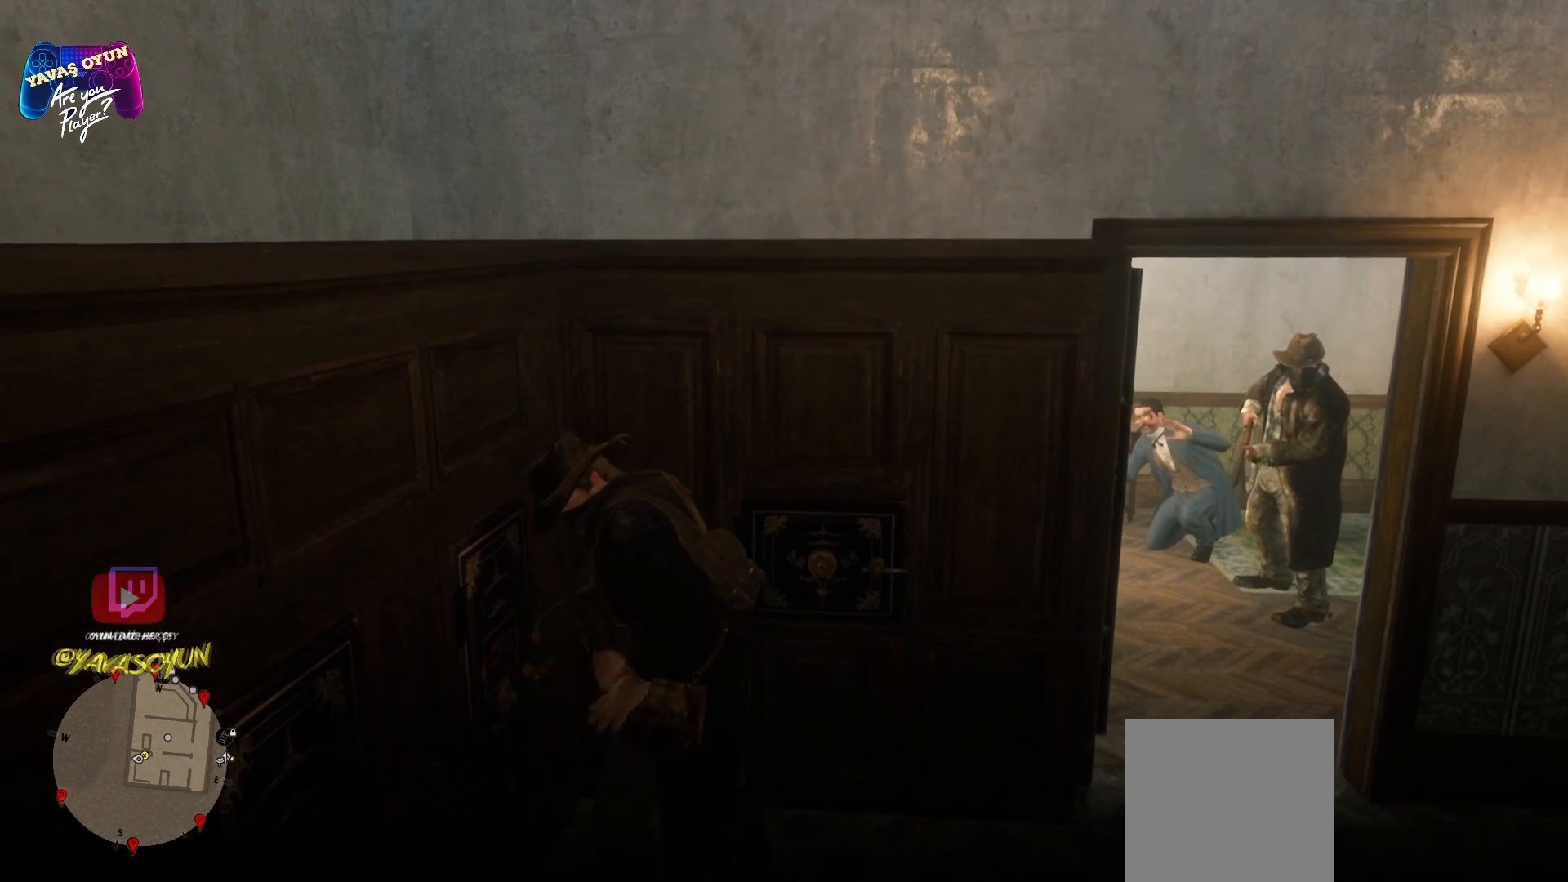
{"buttons": [], "left_stick": "center", "right_stick": "center", "events": []}
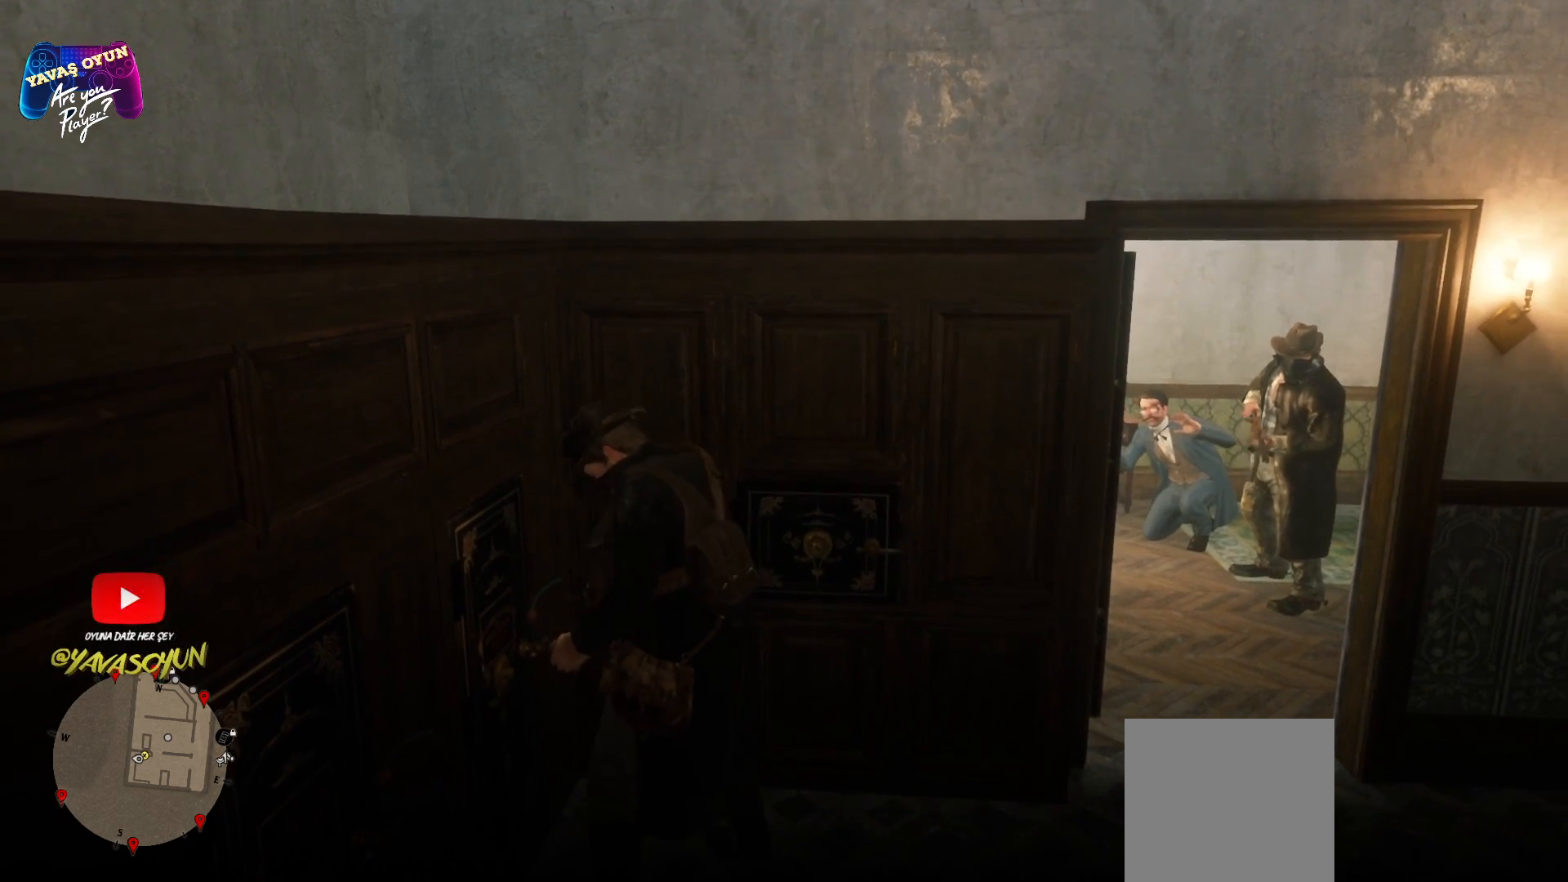
{"buttons": [], "left_stick": "center", "right_stick": "center", "events": []}
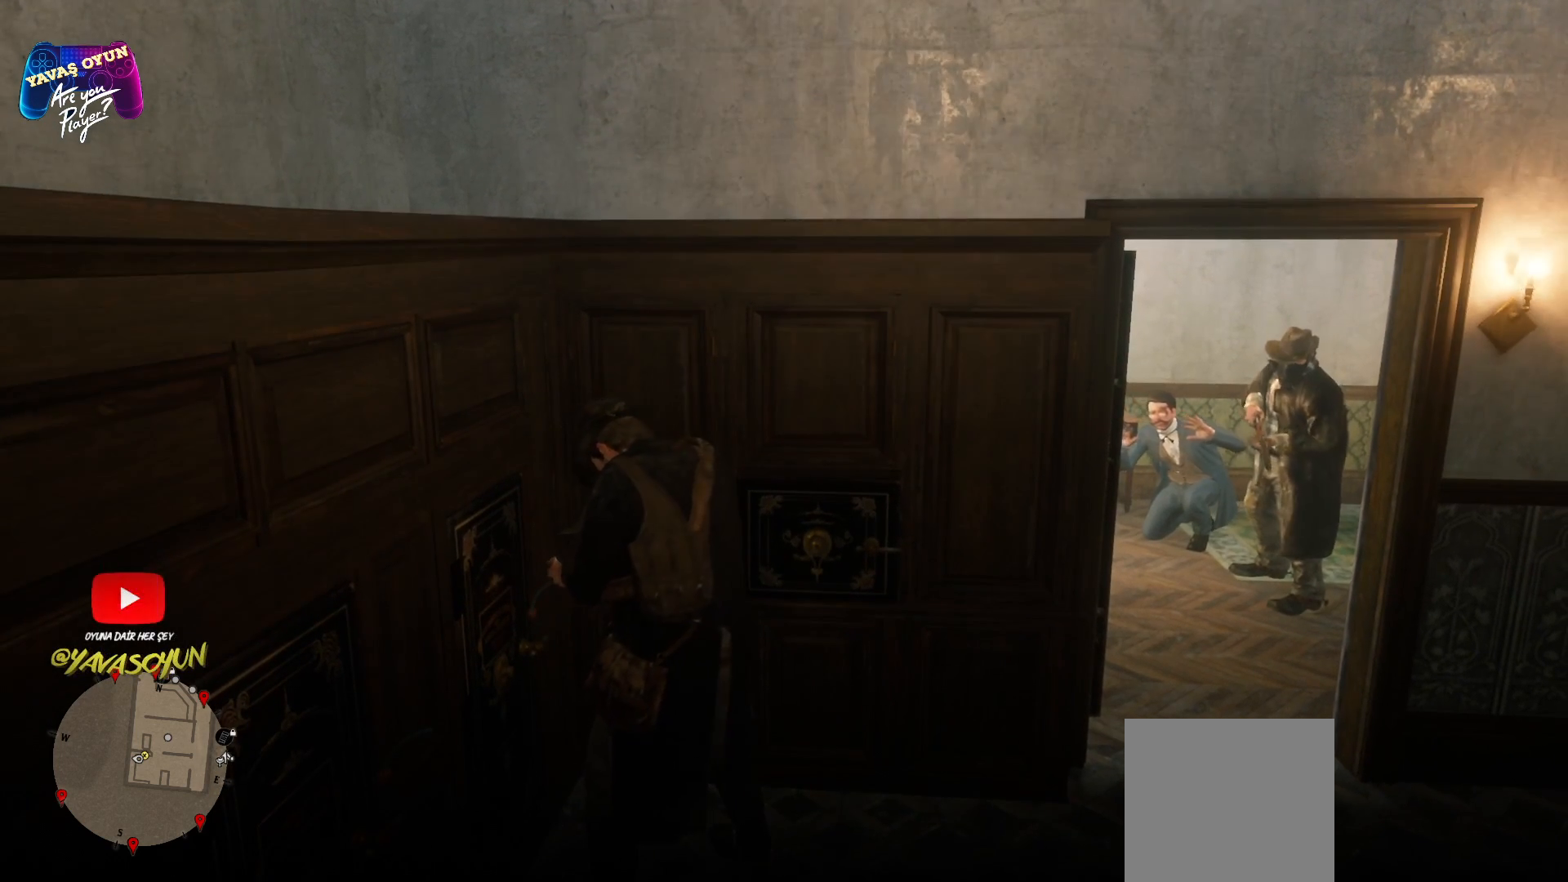
{"buttons": [], "left_stick": "up-right", "right_stick": "center", "events": [[217, "left_stick", "right"], [217, "right_stick", "right"], [450, "left_stick", "up-right"], [467, "right_stick", "center"]]}
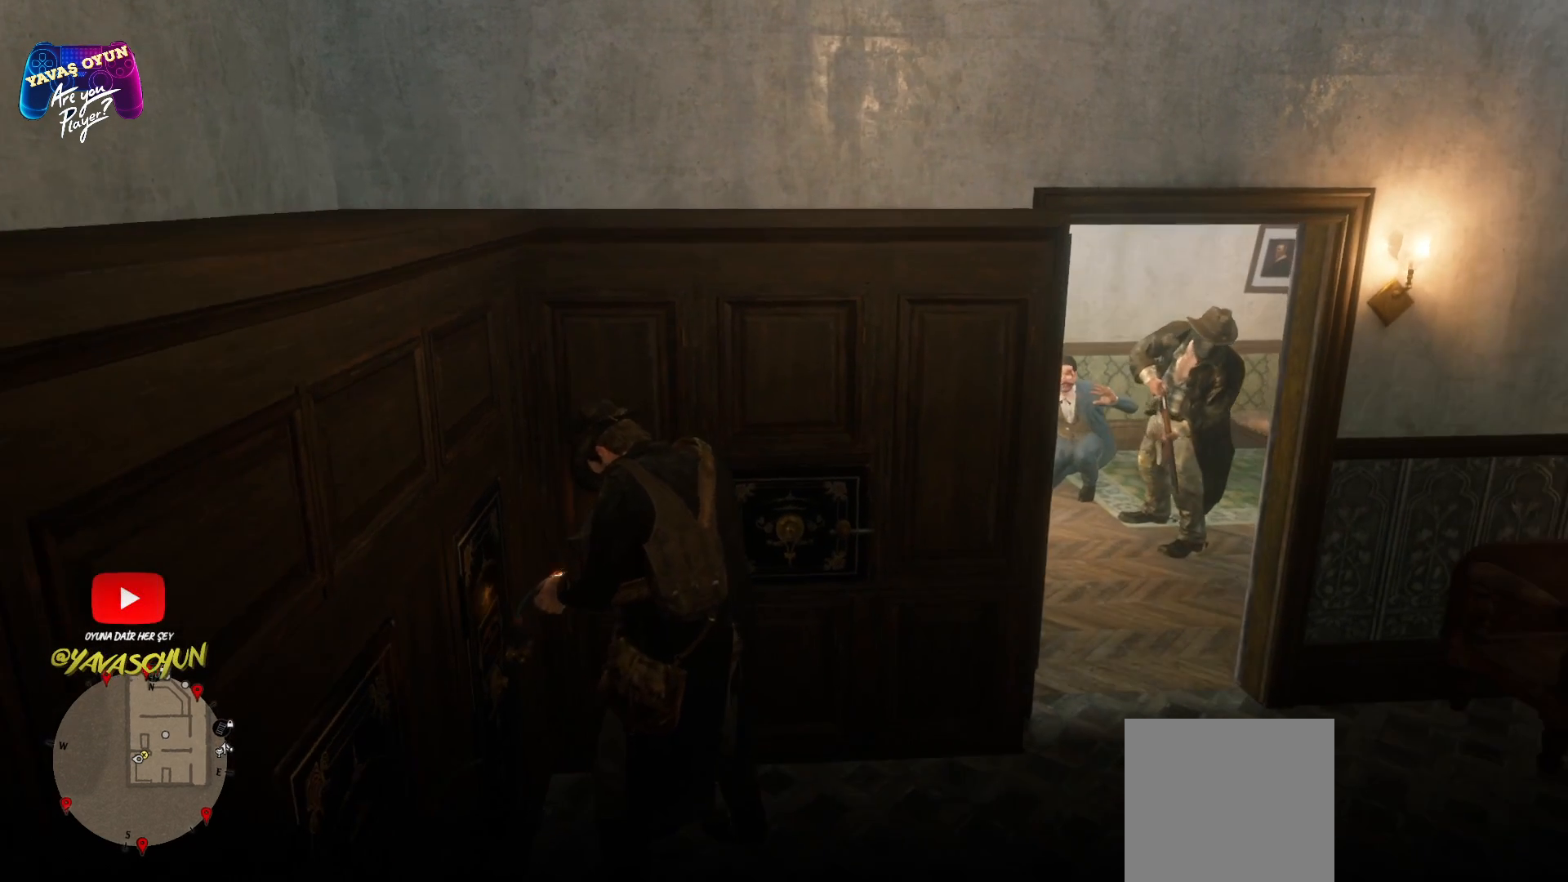
{"buttons": [], "left_stick": "up-right", "right_stick": "center", "events": []}
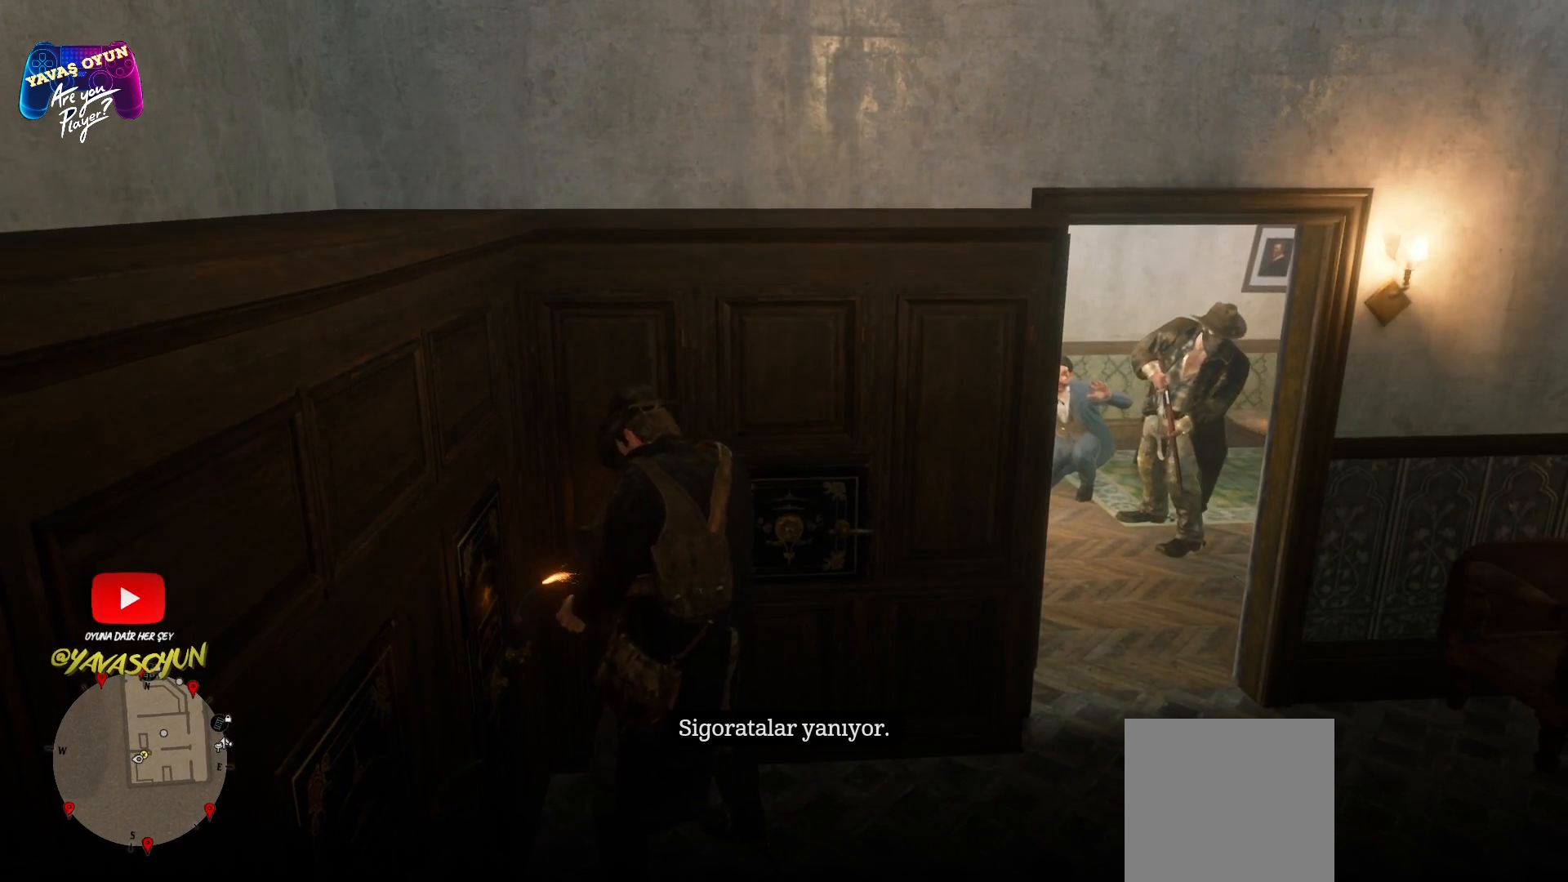
{"buttons": [], "left_stick": "up-right", "right_stick": "center", "events": []}
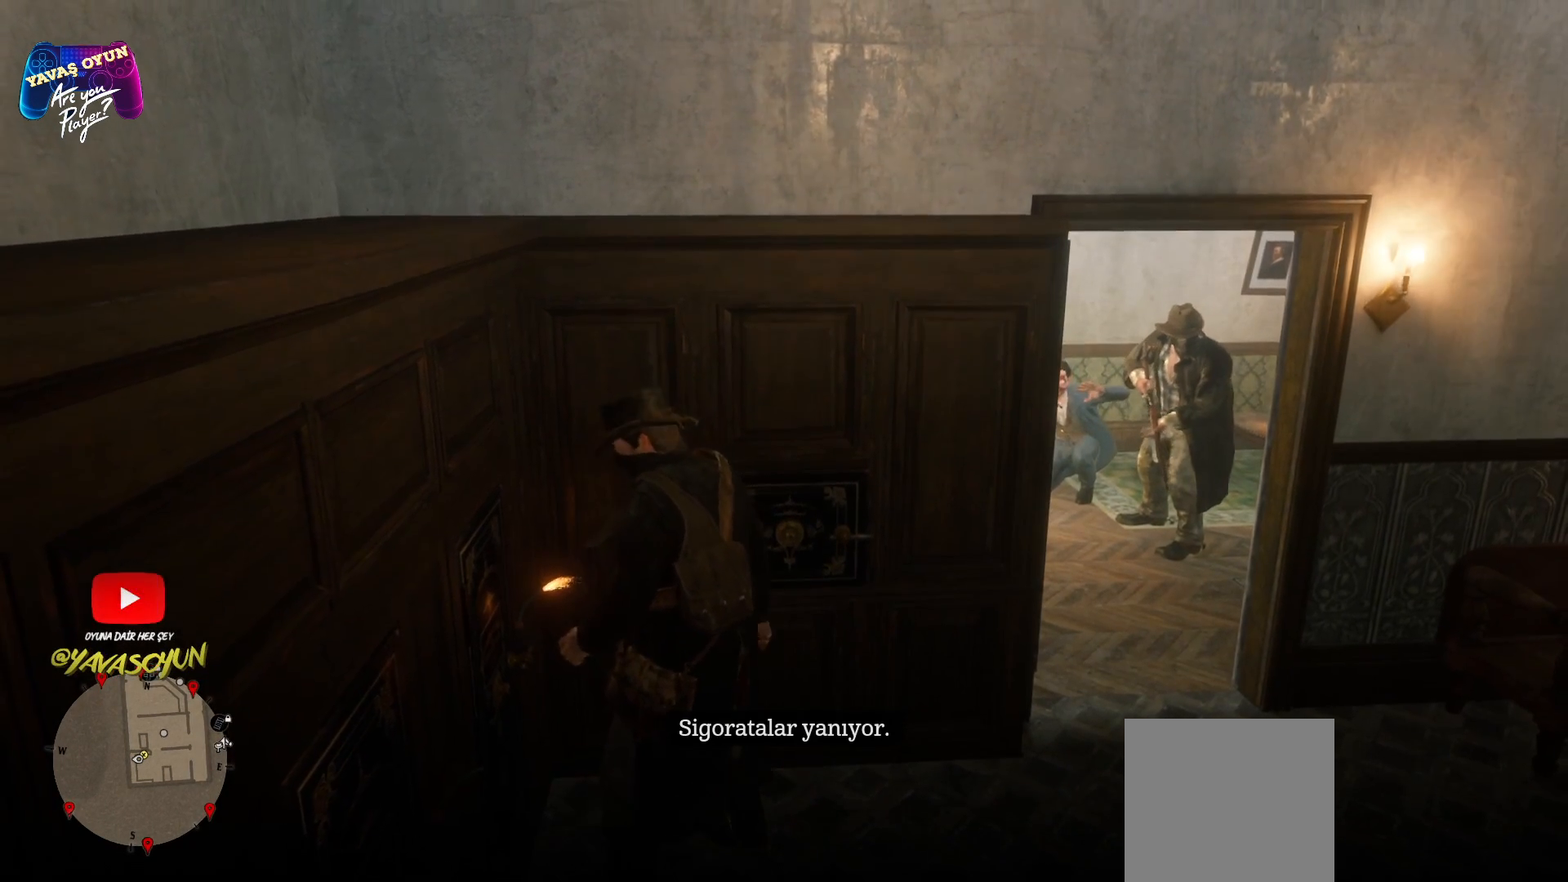
{"buttons": [], "left_stick": "up-right", "right_stick": "center", "events": []}
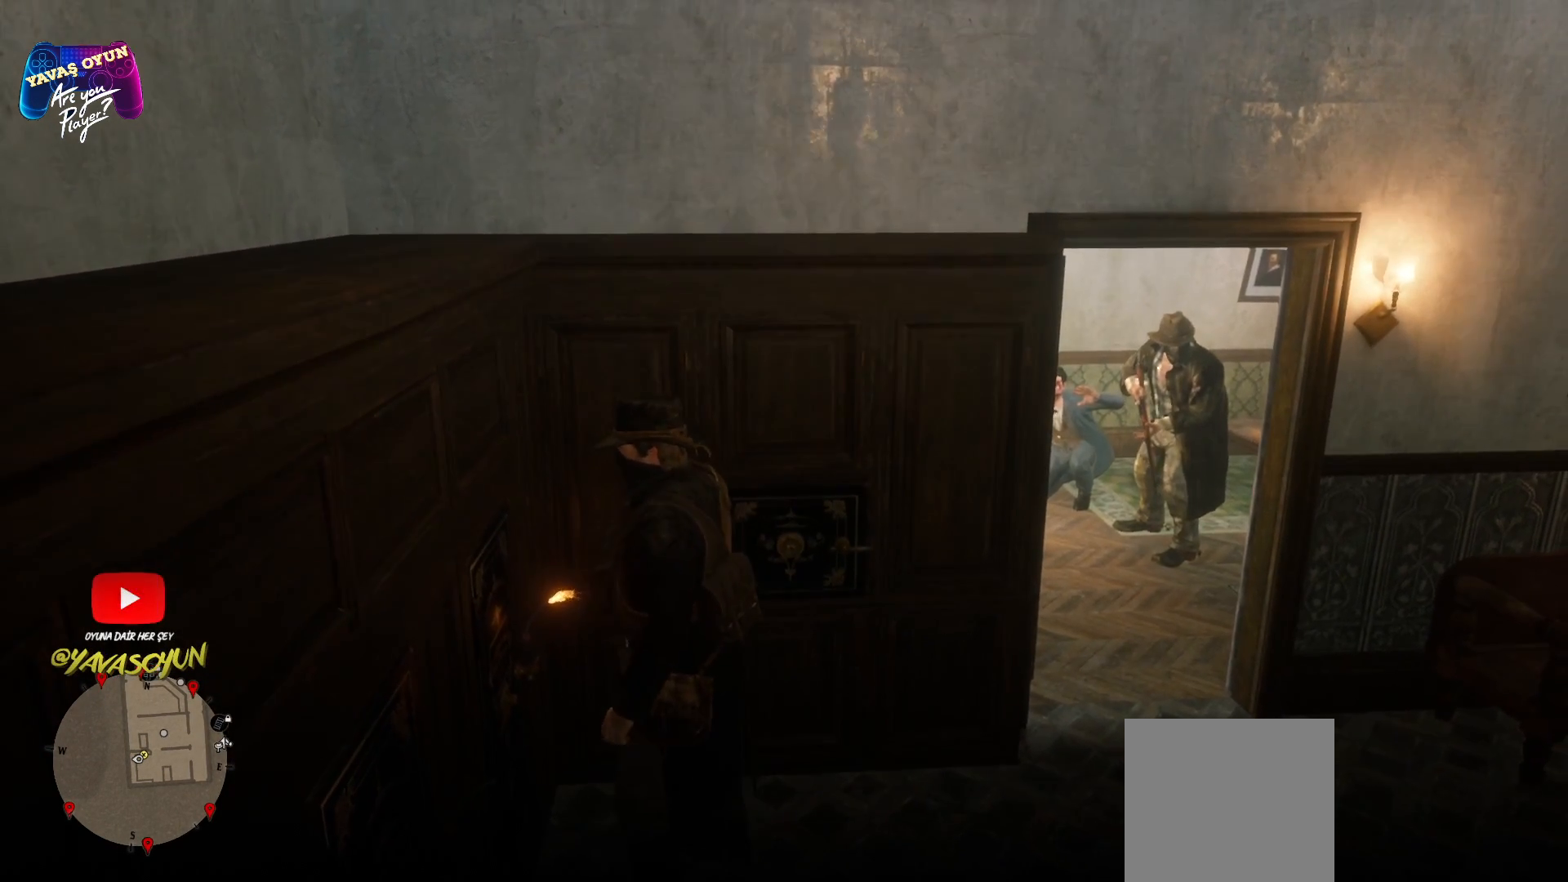
{"buttons": [], "left_stick": "right", "right_stick": "center", "events": [[367, "left_stick", "right"]]}
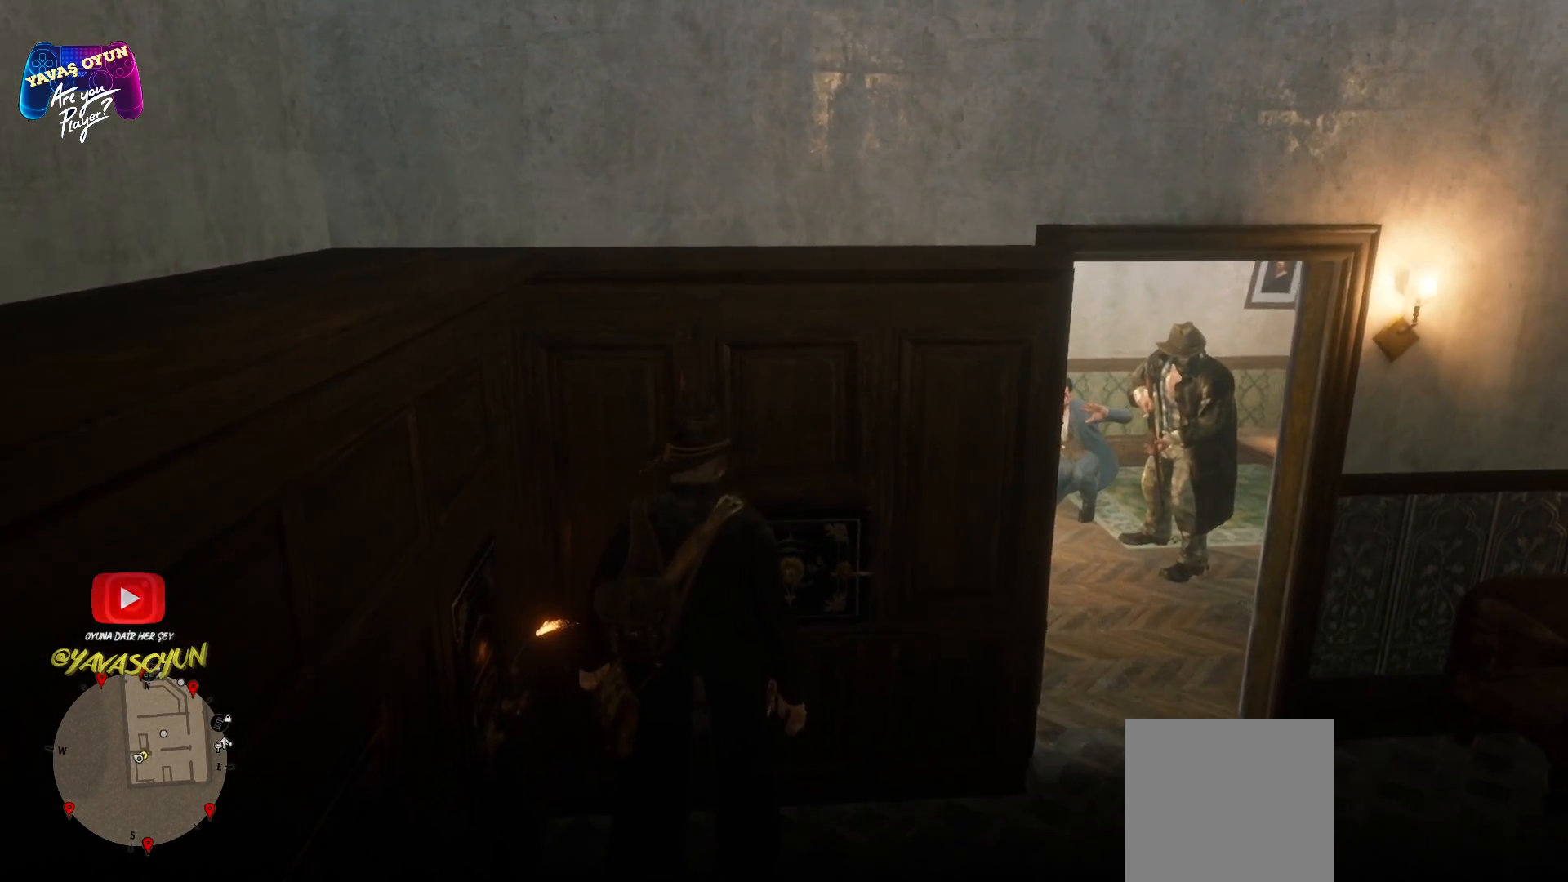
{"buttons": [], "left_stick": "down-right", "right_stick": "center", "events": [[433, "left_stick", "down-right"]]}
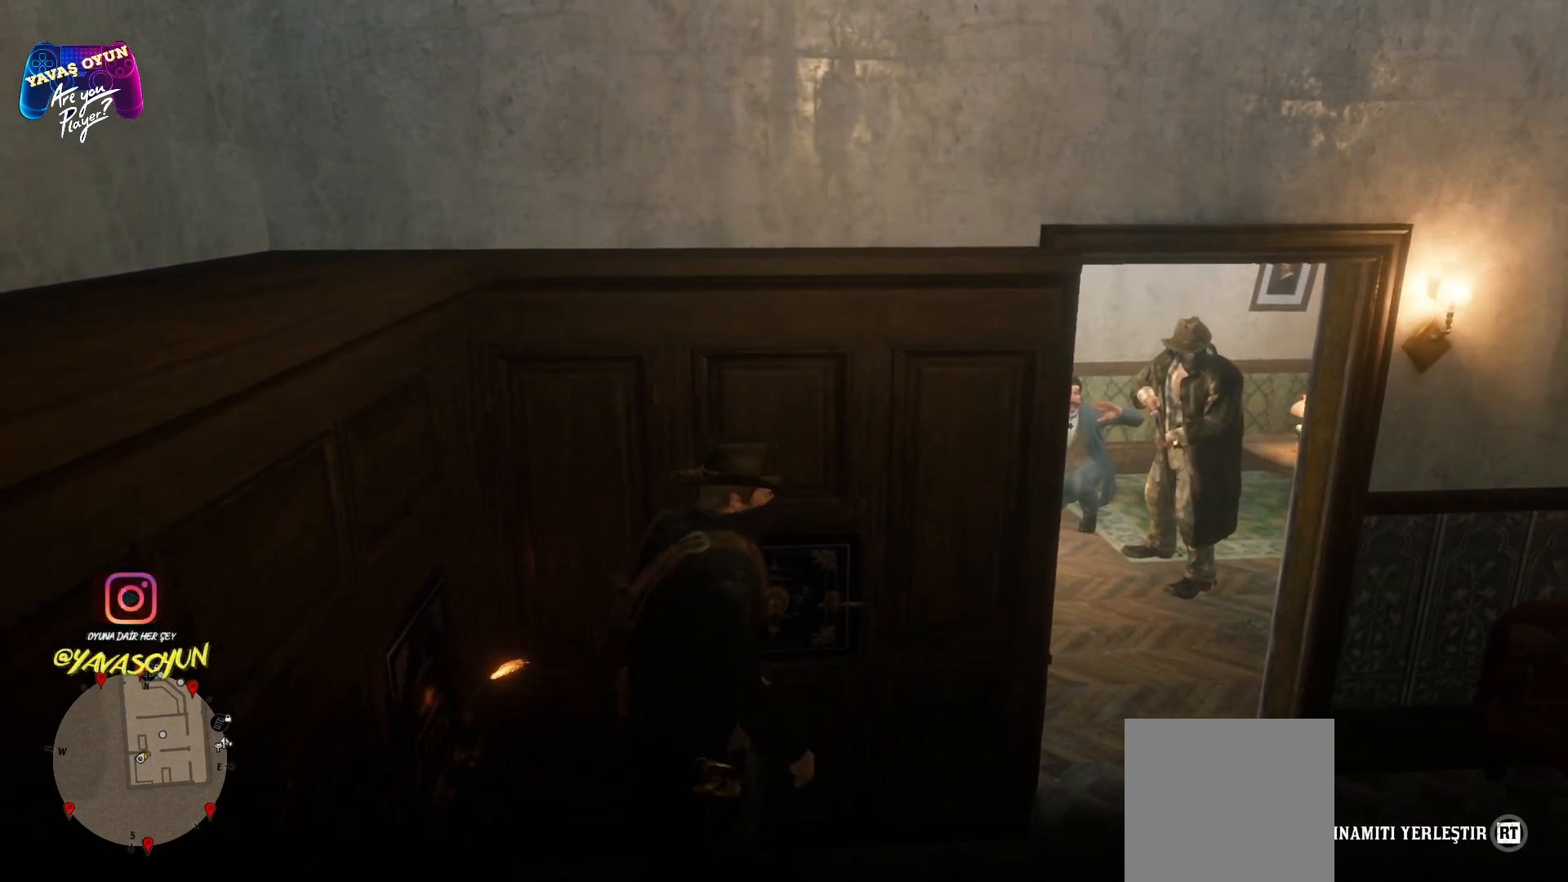
{"buttons": [], "left_stick": "right", "right_stick": "center", "events": [[83, "right_stick", "right"], [300, "right_stick", "center"], [400, "left_stick", "right"]]}
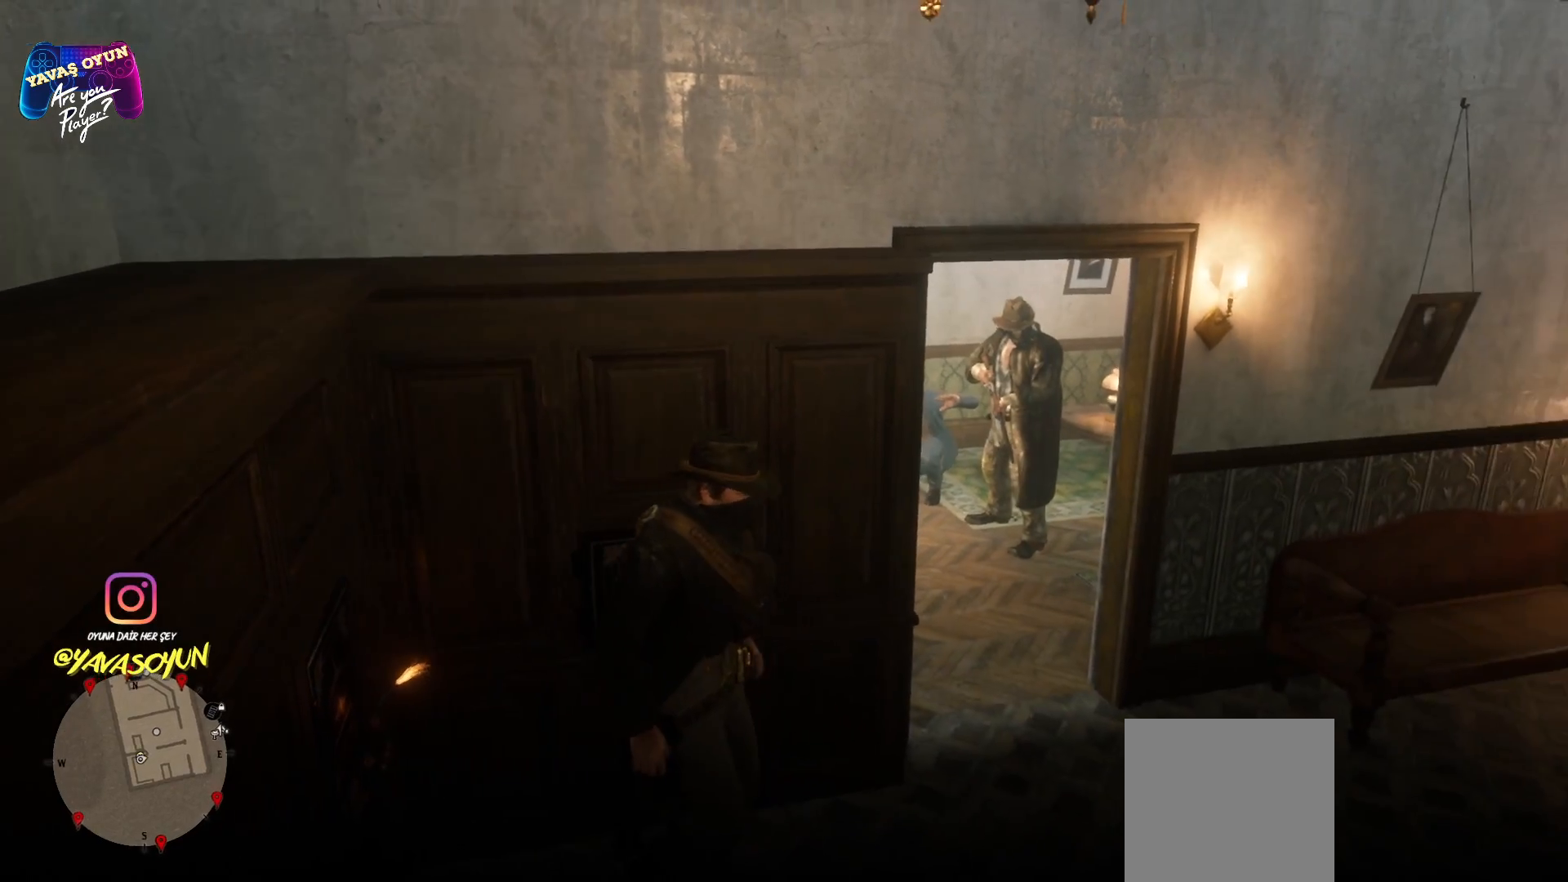
{"buttons": [], "left_stick": "up-right", "right_stick": "center", "events": [[483, "left_stick", "up-right"]]}
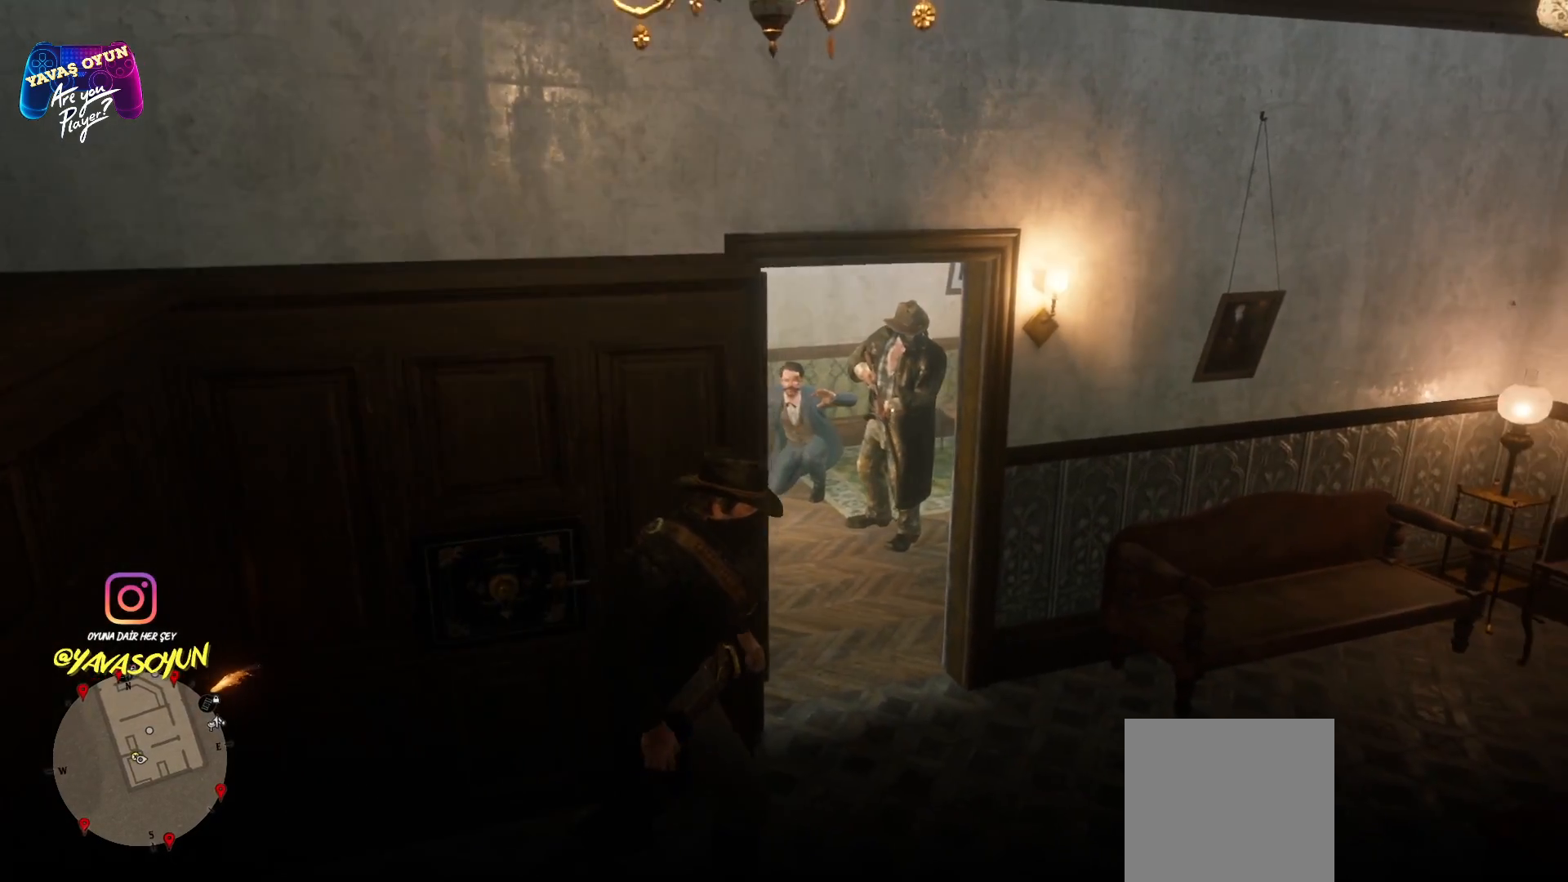
{"buttons": [], "left_stick": "up", "right_stick": "center", "events": [[367, "left_stick", "up"]]}
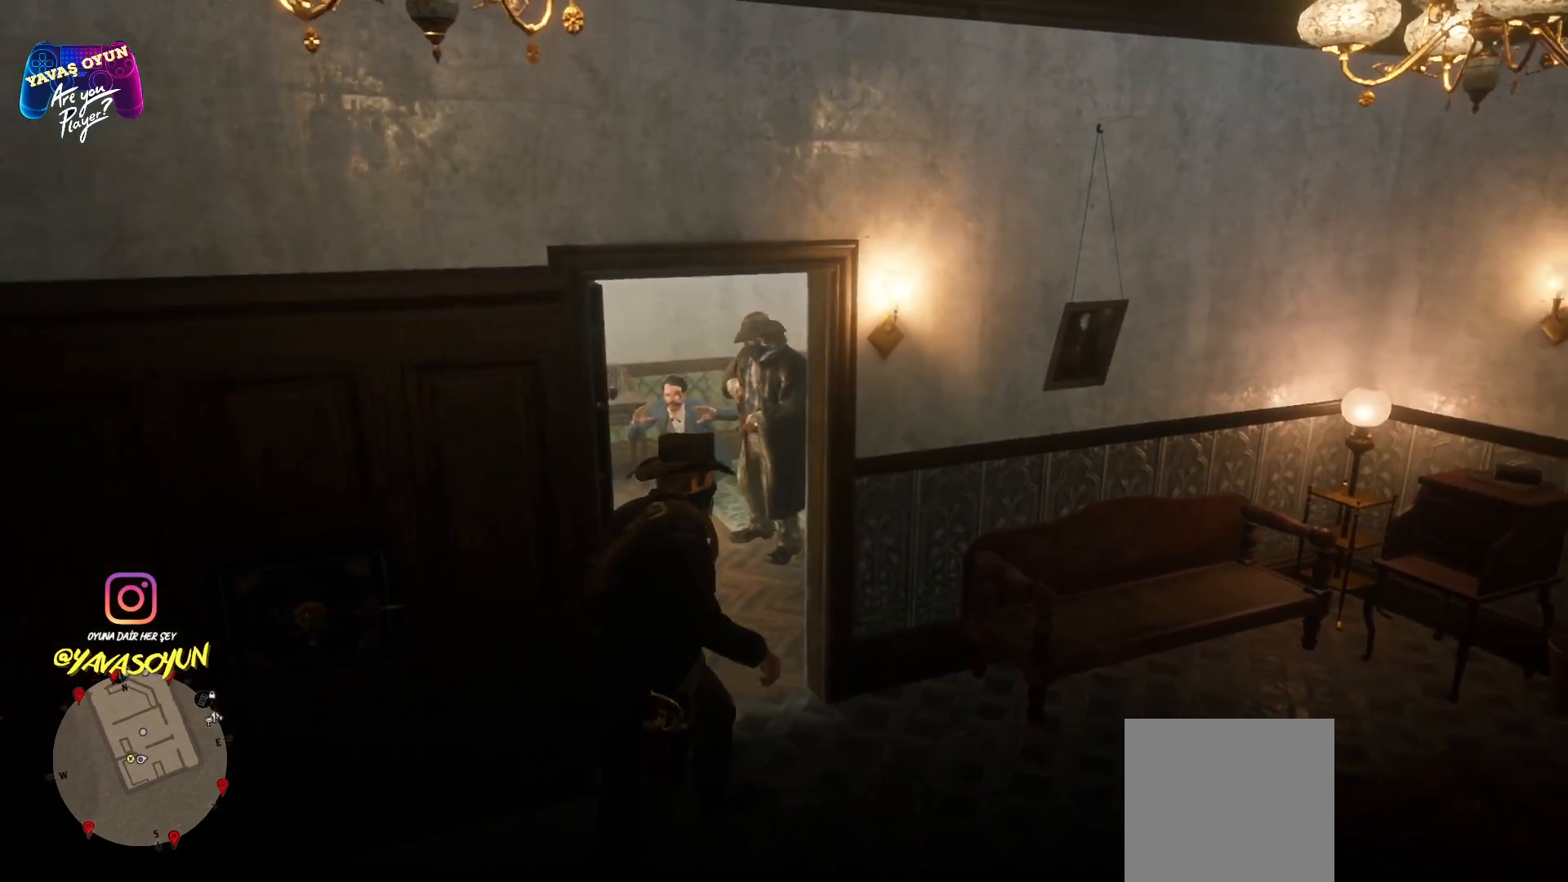
{"buttons": [], "left_stick": "up", "right_stick": "left", "events": [[283, "right_stick", "left"]]}
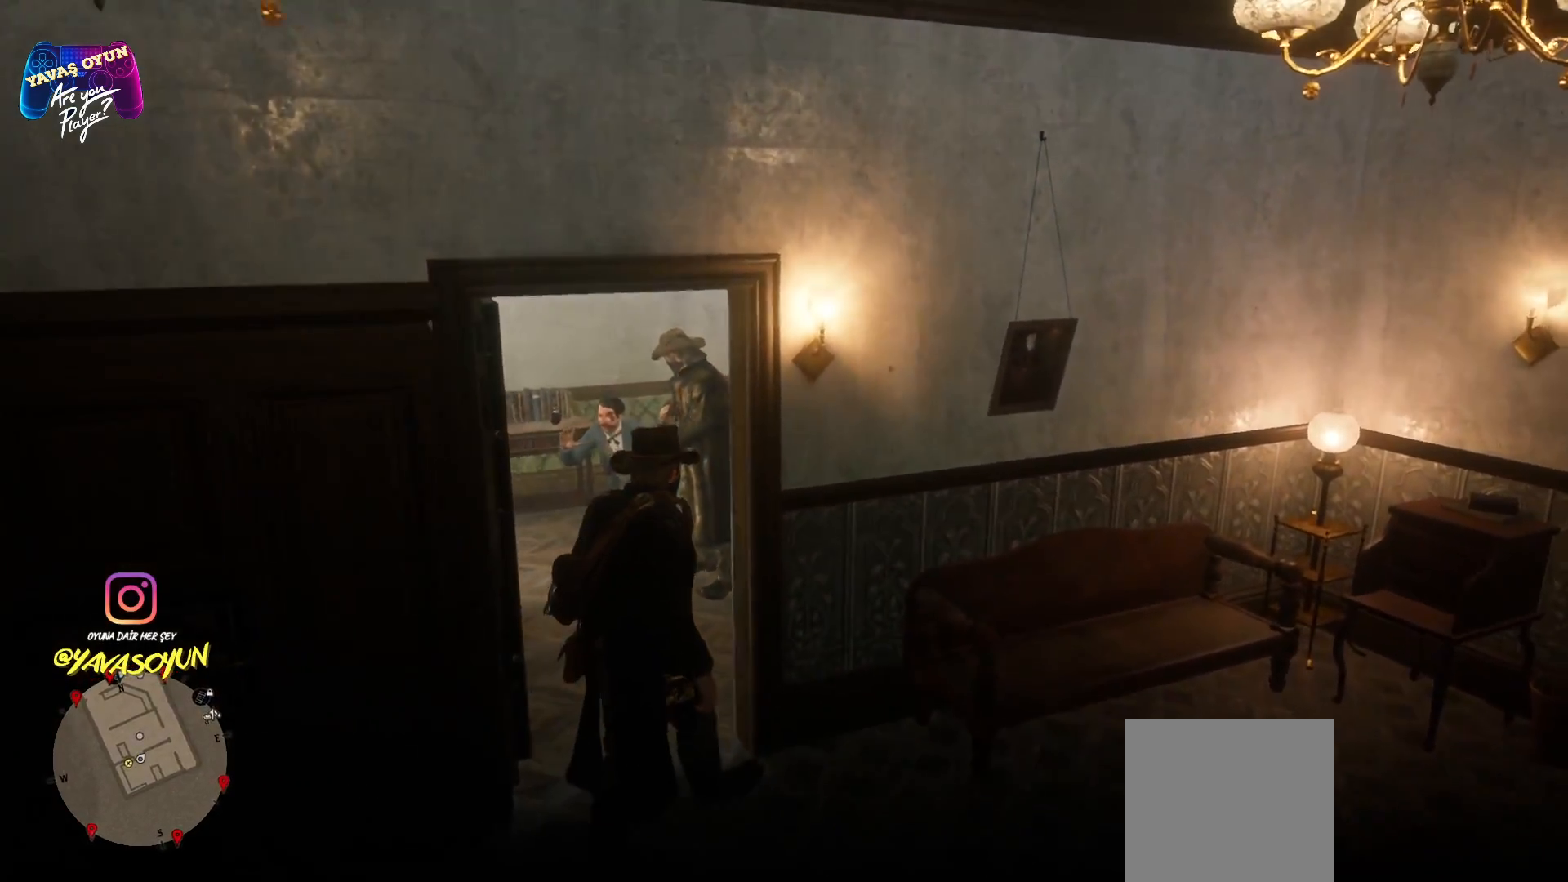
{"buttons": [], "left_stick": "up", "right_stick": "center", "events": [[267, "right_stick", "center"]]}
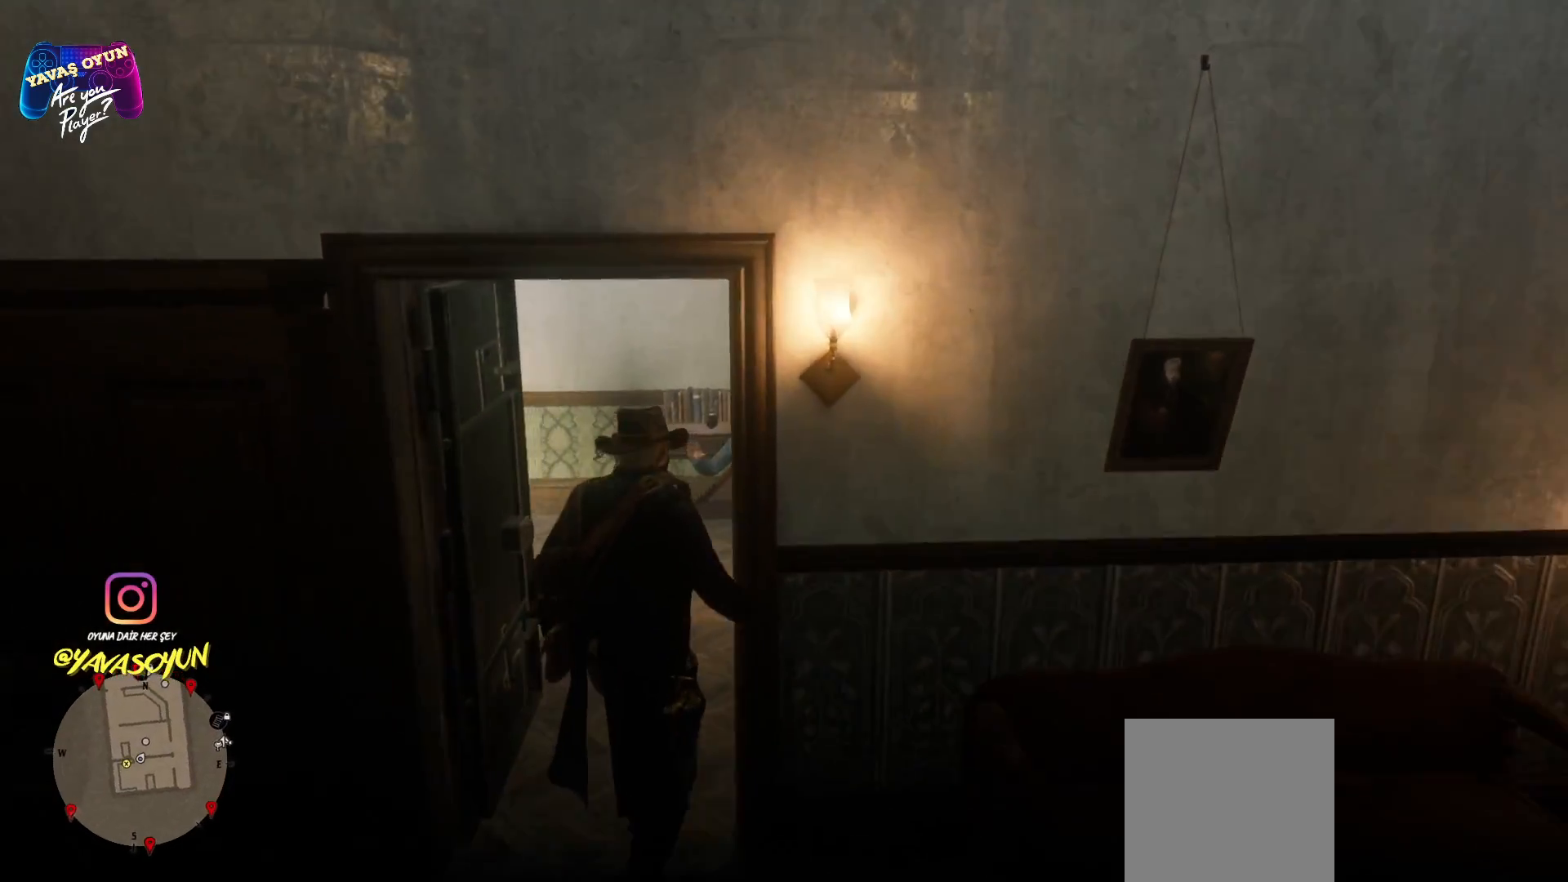
{"buttons": [], "left_stick": "up", "right_stick": "left", "events": [[350, "right_stick", "left"]]}
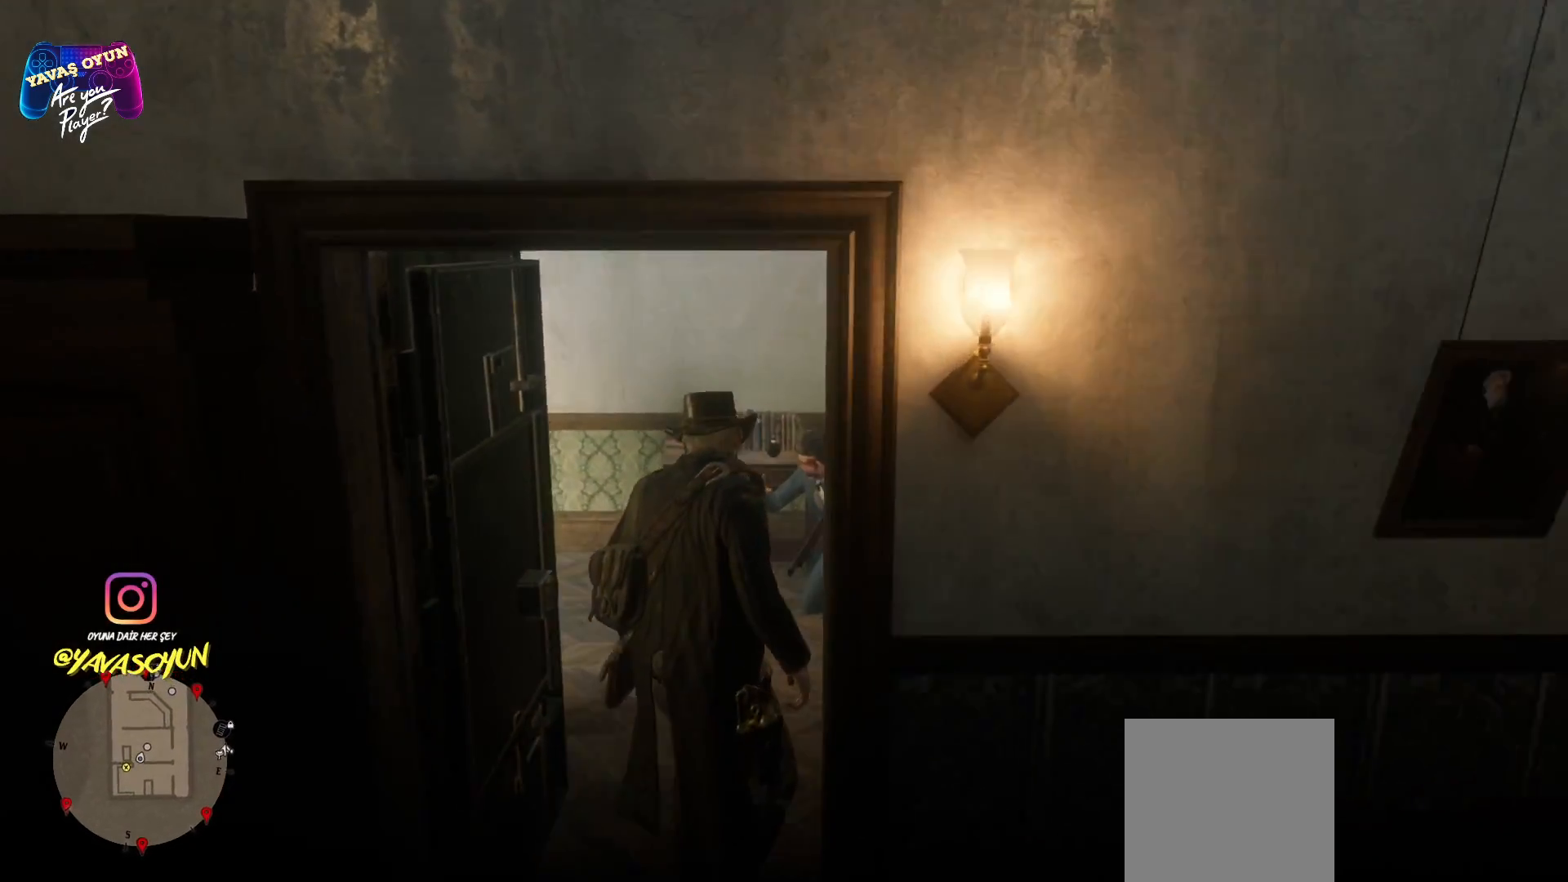
{"buttons": [], "left_stick": "up", "right_stick": "left", "events": []}
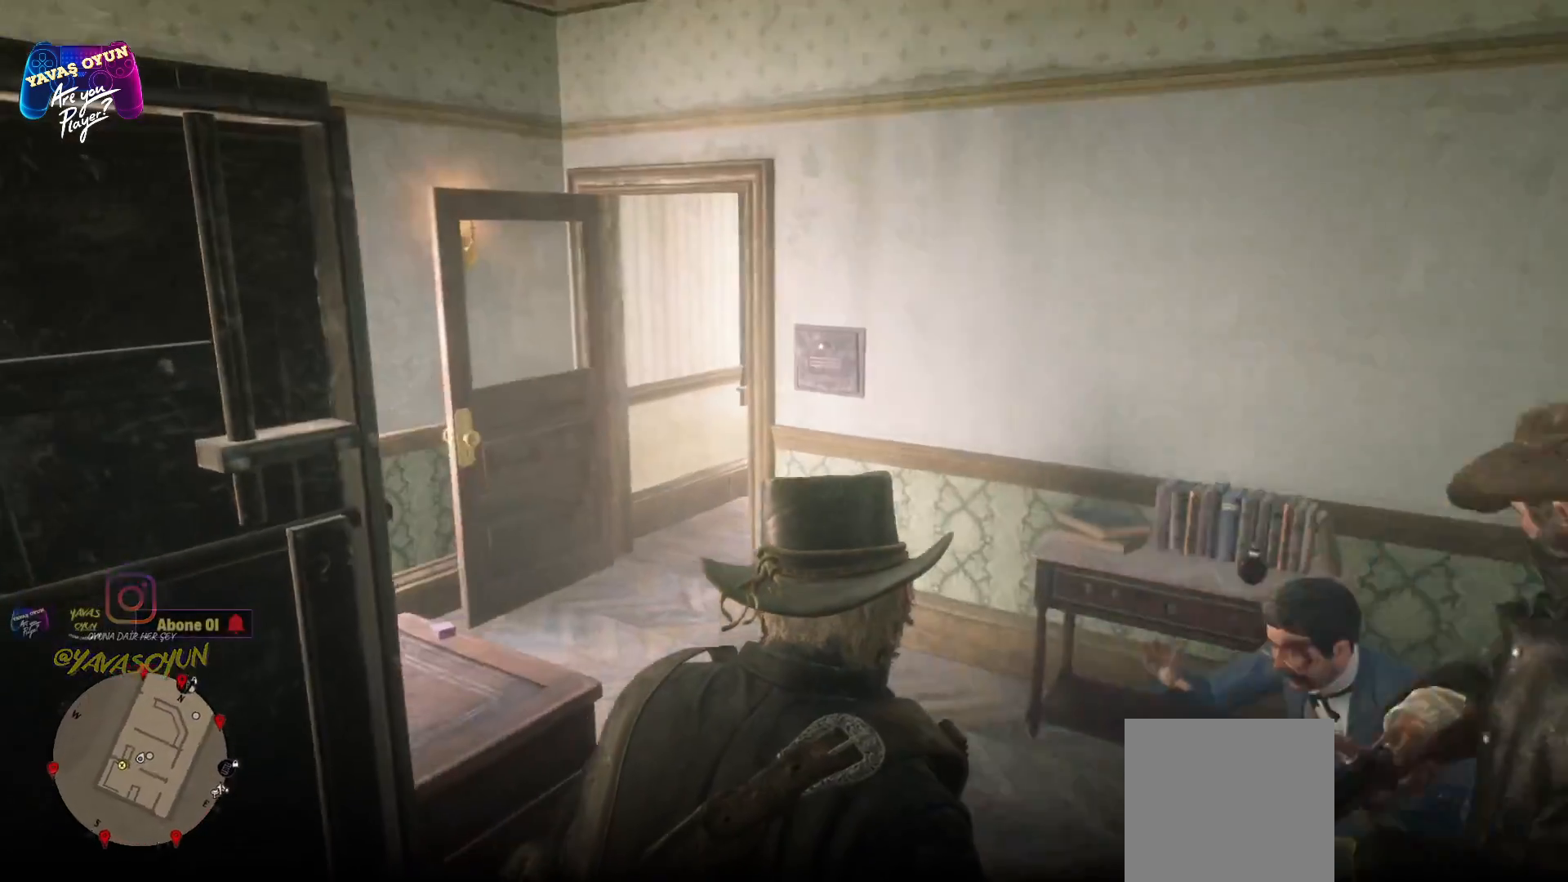
{"buttons": [], "left_stick": "center", "right_stick": "left", "events": [[300, "left_stick", "center"]]}
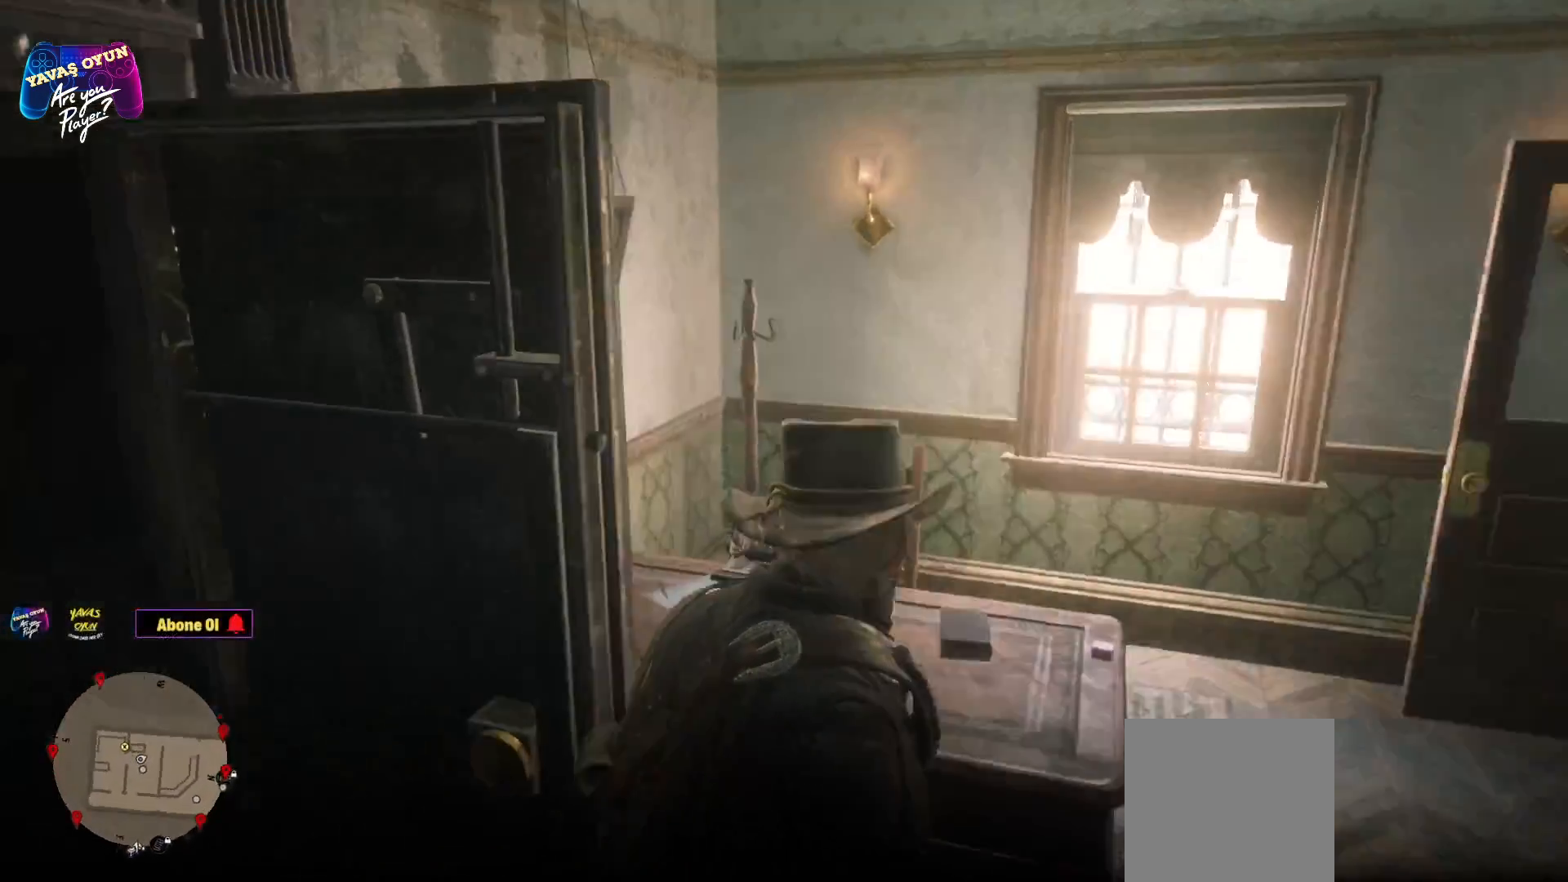
{"buttons": [], "left_stick": "center", "right_stick": "center", "events": [[283, "right_stick", "center"]]}
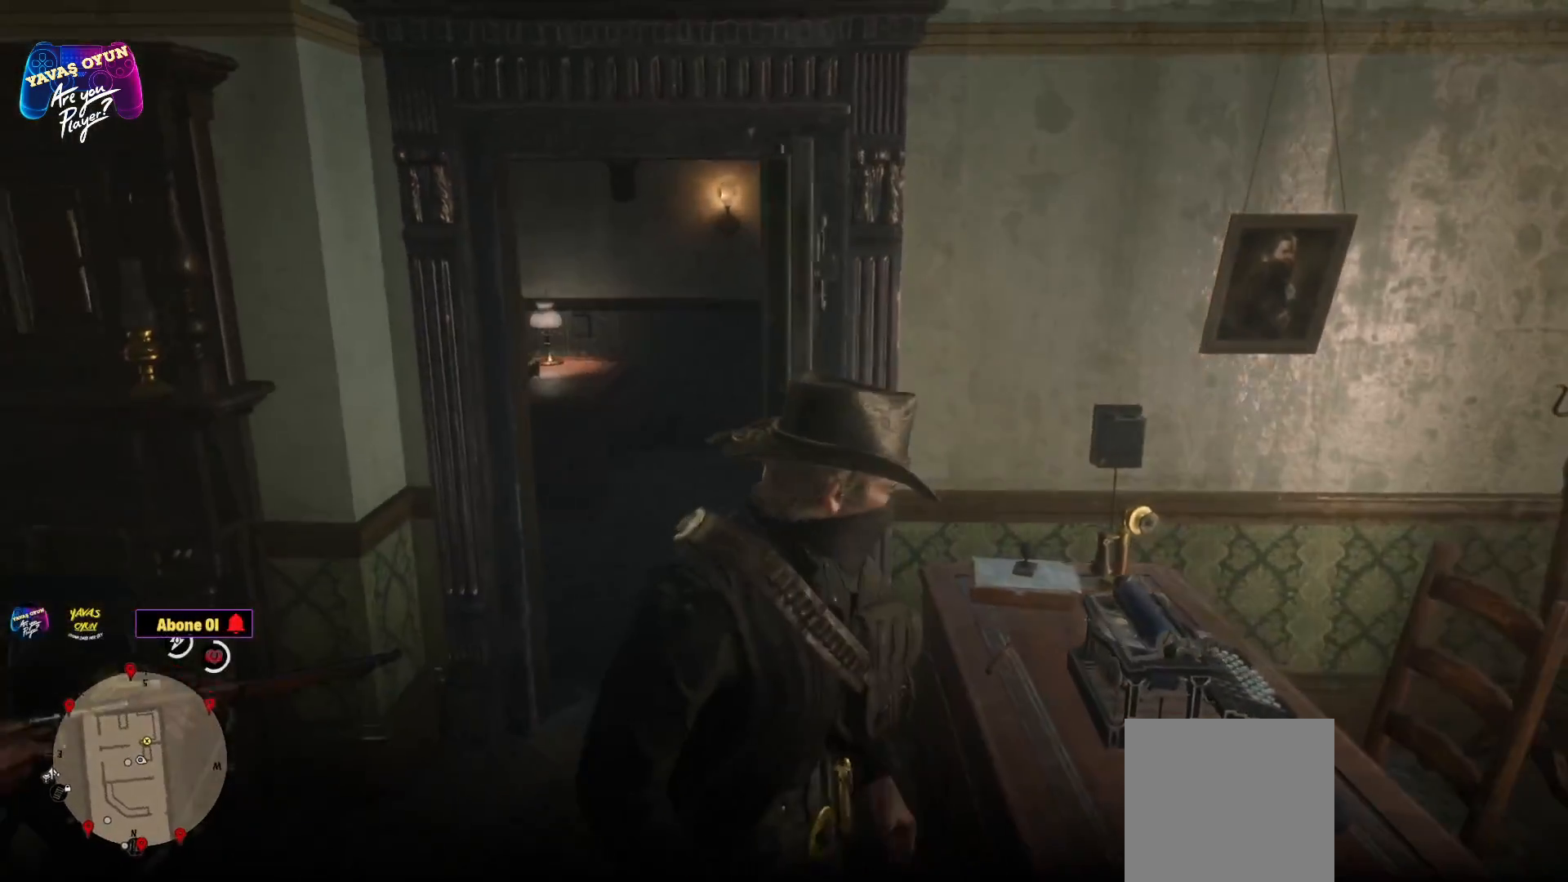
{"buttons": [], "left_stick": "center", "right_stick": "center", "events": [[17, "left_stick", "left"], [383, "left_stick", "center"]]}